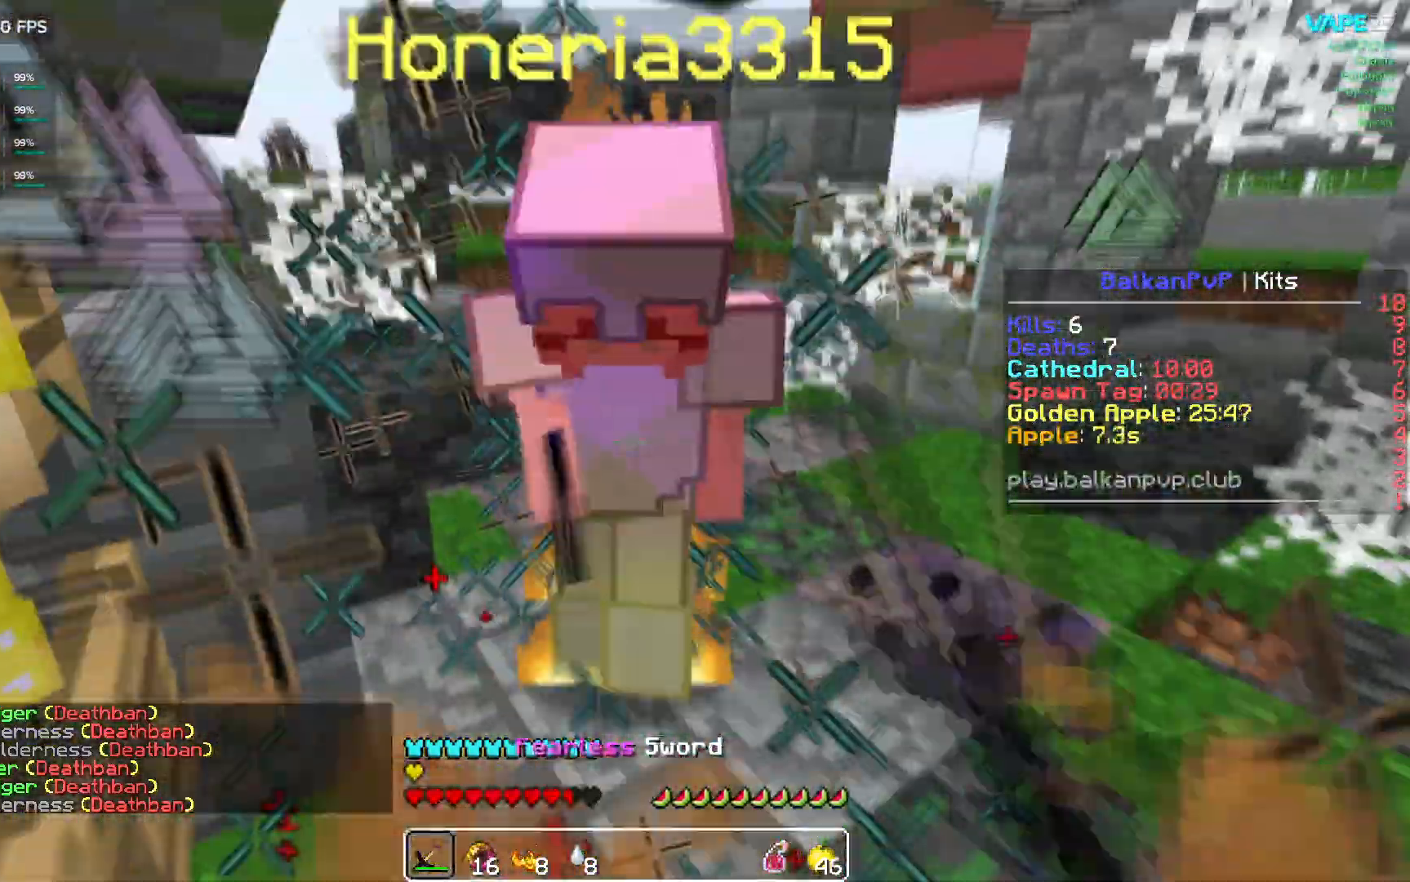
Gameplay with keyboard and mouse; each line is a JSON object with the keys and mouse buttons held at the frame after it. "events" lists presses ("down") and releases ("up") of "a", "d", "s", "space", "w", "mouse_left" and "mouse_right" between this image and that frame as [ms after this image, input, new state], when the widget could be followed in between. "mouse_left", "mouse_right" = the "left", "right" buttons of the "mouse" list. No other keys are recorded. Fast repeated clicks can show as one long hold. Mouse movement is not recorded.
{"keys": ["s", "space"], "mouse": ["left"], "events": [[17, "mouse_left", "down"], [50, "space", "down"], [83, "mouse_left", "up"], [100, "space", "up"], [167, "mouse_left", "down"], [167, "space", "down"], [200, "mouse_left", "up"], [250, "mouse_left", "down"], [250, "space", "up"], [317, "s", "up"], [317, "space", "down"], [350, "mouse_left", "up"], [383, "space", "up"], [417, "mouse_left", "down"], [450, "space", "down"], [467, "s", "down"]]}
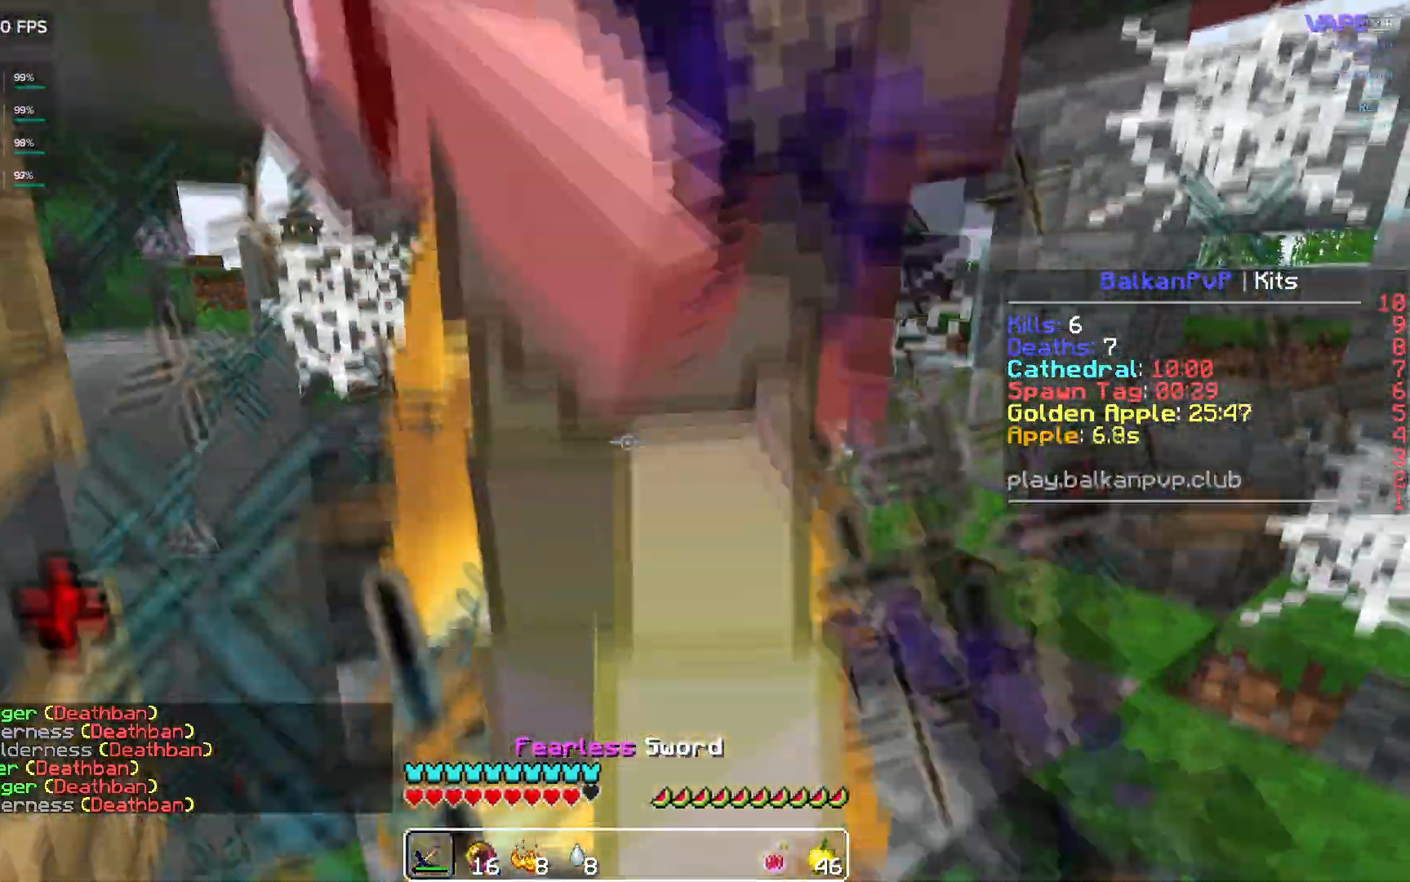
{"keys": ["s"], "mouse": ["left"], "events": [[33, "mouse_left", "up"], [33, "space", "up"], [83, "mouse_left", "down"], [100, "space", "down"], [133, "mouse_left", "up"], [167, "mouse_left", "down"], [167, "space", "up"], [250, "space", "down"], [300, "mouse_left", "up"], [300, "mouse_right", "down"], [317, "space", "up"], [333, "mouse_left", "down"], [383, "mouse_right", "up"], [400, "space", "down"], [483, "space", "up"]]}
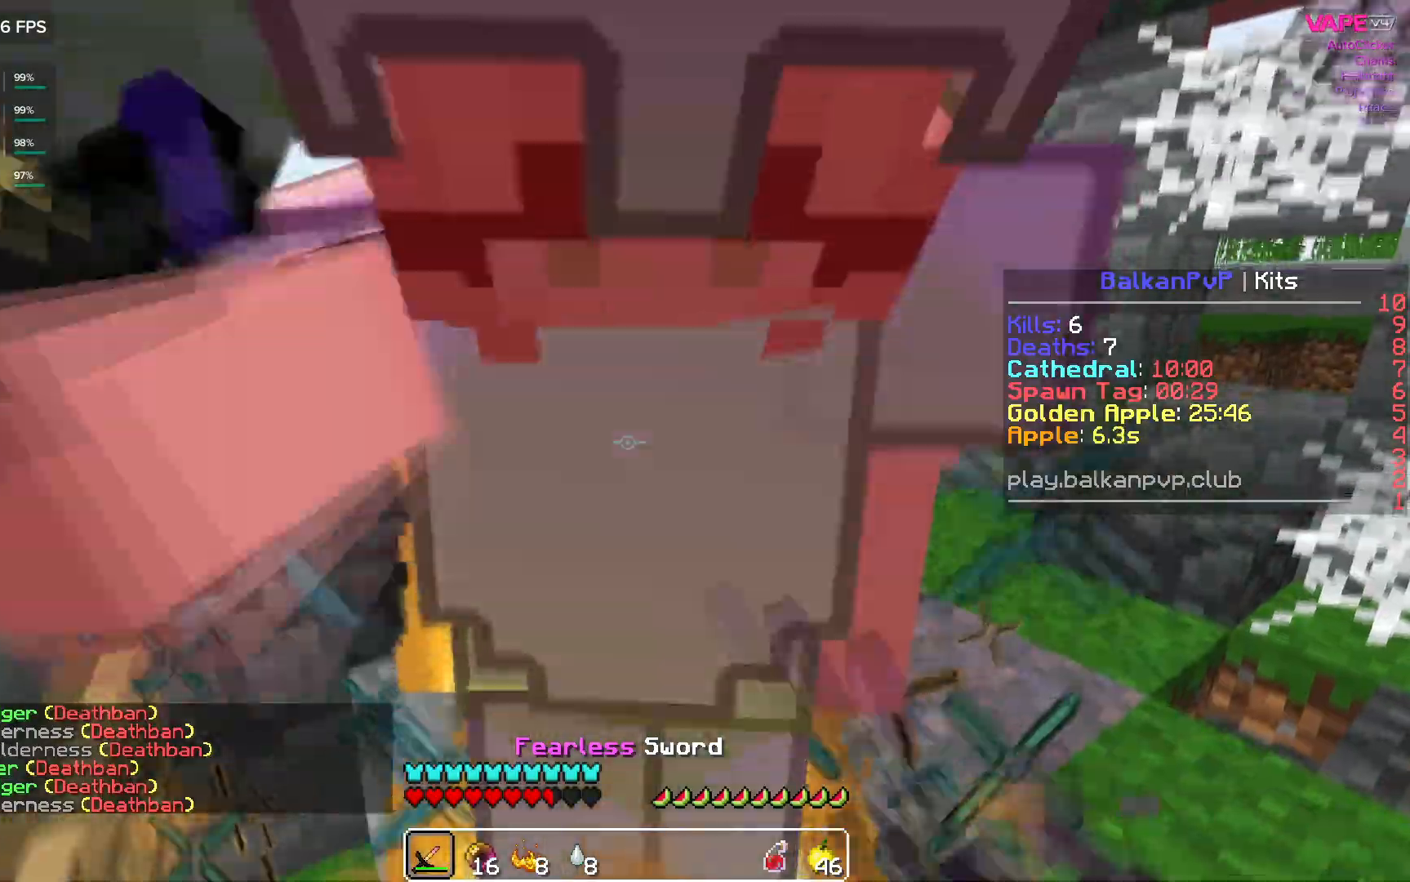
{"keys": ["s", "space"], "mouse": [], "events": [[50, "mouse_left", "up"], [50, "space", "down"], [100, "mouse_left", "down"], [117, "space", "up"], [150, "mouse_left", "up"], [183, "mouse_left", "down"], [200, "space", "down"], [283, "space", "up"], [317, "mouse_left", "up"], [350, "space", "down"], [367, "mouse_left", "down"], [400, "mouse_left", "up"], [433, "space", "up"], [450, "mouse_left", "down"], [483, "mouse_left", "up"], [500, "space", "down"]]}
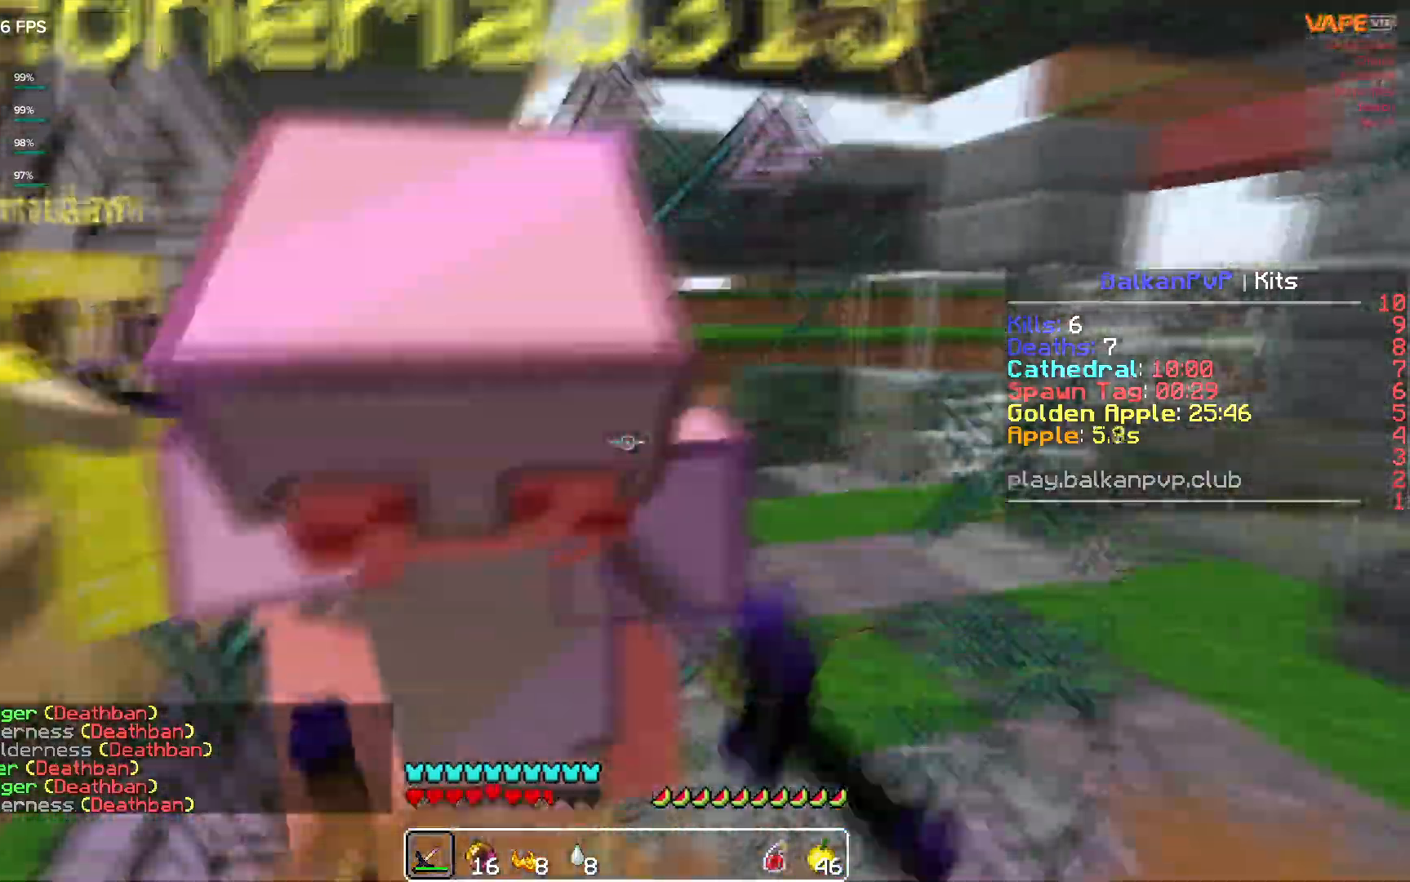
{"keys": ["a", "s", "space"], "mouse": ["left"], "events": [[17, "mouse_left", "down"], [83, "space", "up"], [150, "mouse_left", "up"], [167, "space", "down"], [183, "mouse_left", "down"], [217, "a", "down"], [250, "space", "up"], [267, "mouse_left", "up"], [317, "space", "down"], [333, "mouse_left", "down"], [417, "mouse_left", "up"], [417, "space", "up"], [483, "space", "down"], [500, "mouse_left", "down"]]}
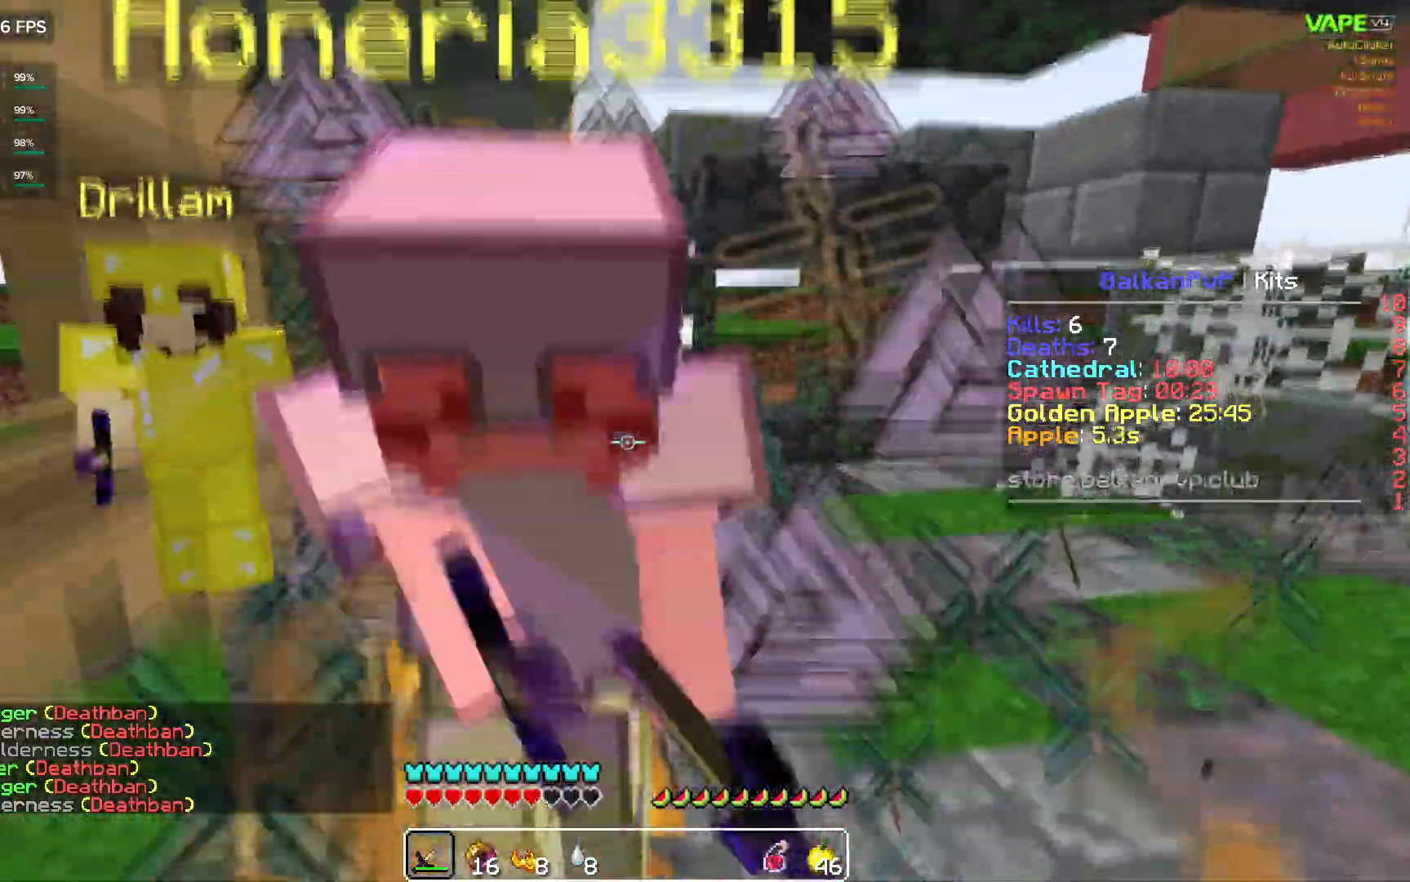
{"keys": ["a", "s", "space"], "mouse": [], "events": [[50, "mouse_left", "up"], [67, "space", "up"], [83, "mouse_left", "down"], [133, "mouse_left", "up"], [150, "space", "down"], [167, "mouse_left", "down"], [217, "space", "up"], [250, "mouse_left", "up"], [300, "mouse_left", "down"], [300, "space", "down"], [333, "mouse_left", "up"], [367, "space", "up"], [383, "mouse_left", "down"], [450, "mouse_left", "up"], [450, "space", "down"]]}
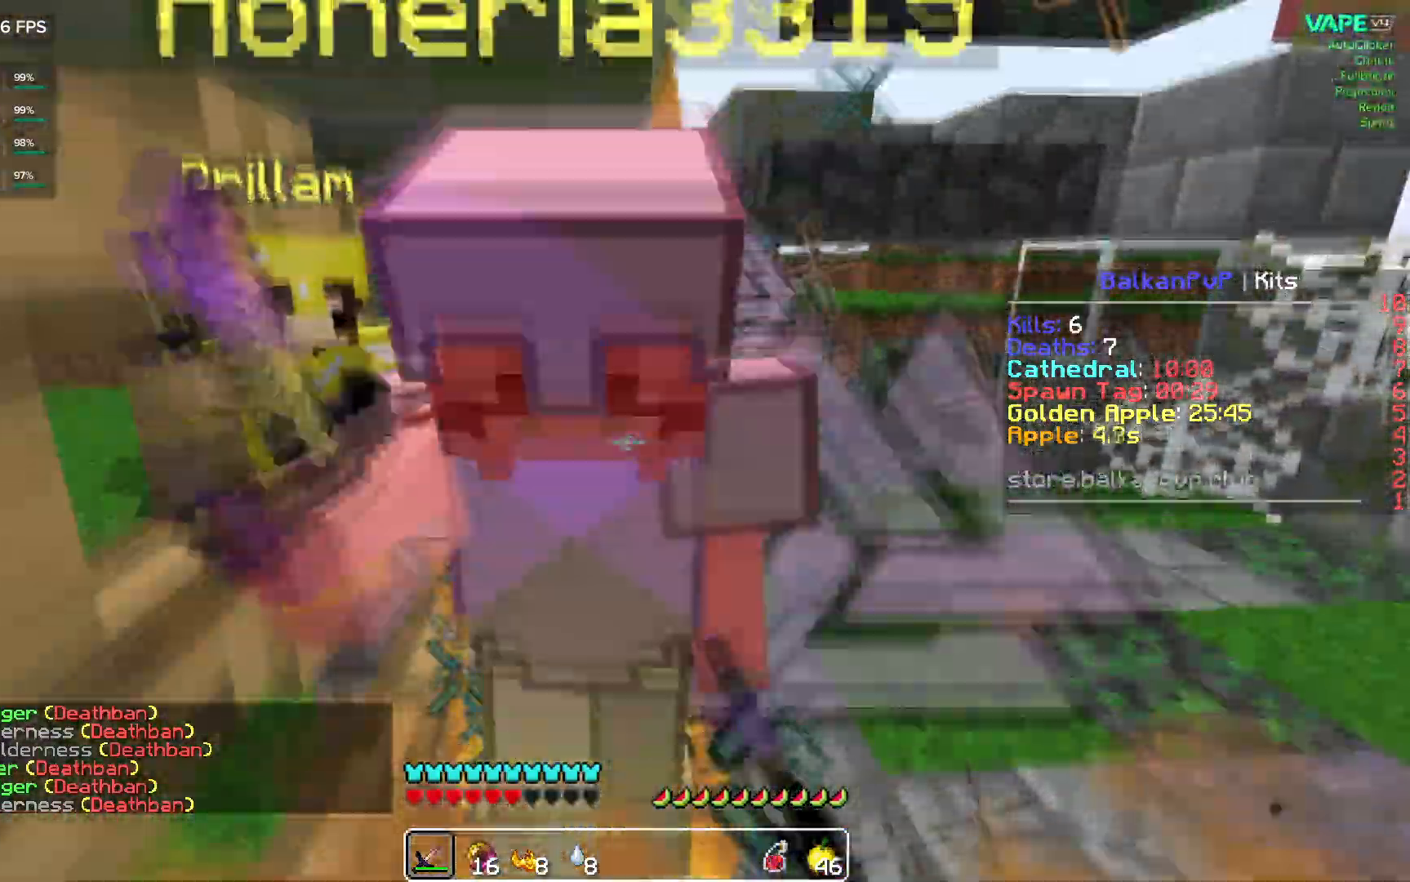
{"keys": ["a", "s"], "mouse": [], "events": [[17, "space", "up"], [33, "mouse_left", "down"], [100, "mouse_left", "up"], [100, "space", "down"], [167, "mouse_left", "down"], [183, "space", "up"], [250, "space", "down"], [300, "mouse_left", "up"], [333, "space", "up"], [350, "mouse_left", "down"], [383, "mouse_left", "up"], [383, "space", "down"], [433, "mouse_left", "down"], [467, "mouse_left", "up"], [483, "space", "up"]]}
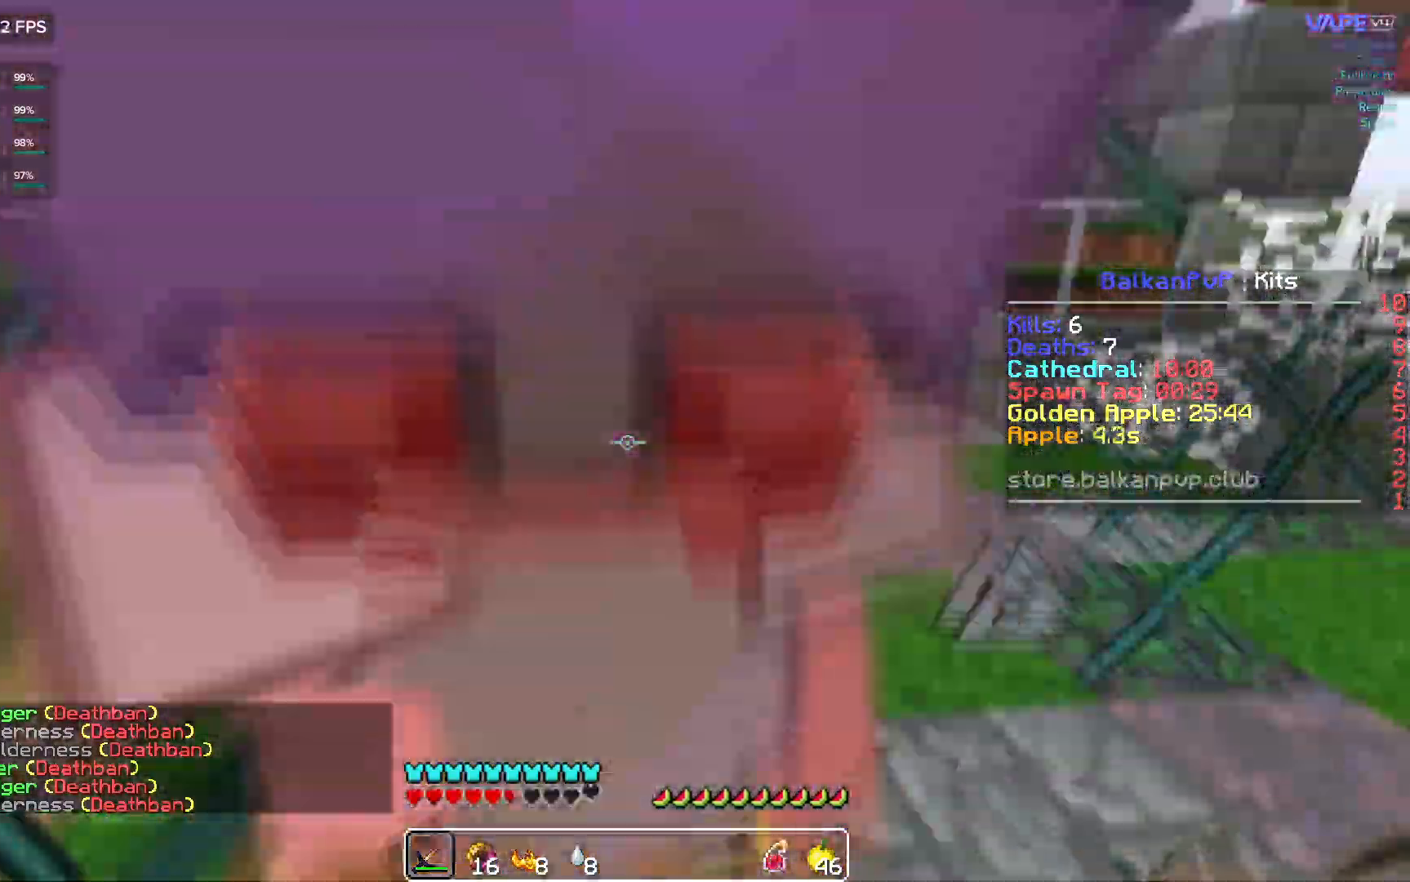
{"keys": ["a", "s", "space"], "mouse": [], "events": [[17, "mouse_left", "down"], [33, "space", "down"], [67, "mouse_left", "up"], [100, "mouse_left", "down"], [100, "space", "up"], [133, "mouse_left", "up"], [183, "mouse_left", "down"], [183, "space", "down"], [217, "mouse_left", "up"], [250, "space", "up"], [267, "mouse_left", "down"], [317, "space", "down"], [383, "space", "up"], [483, "mouse_left", "up"], [483, "space", "down"]]}
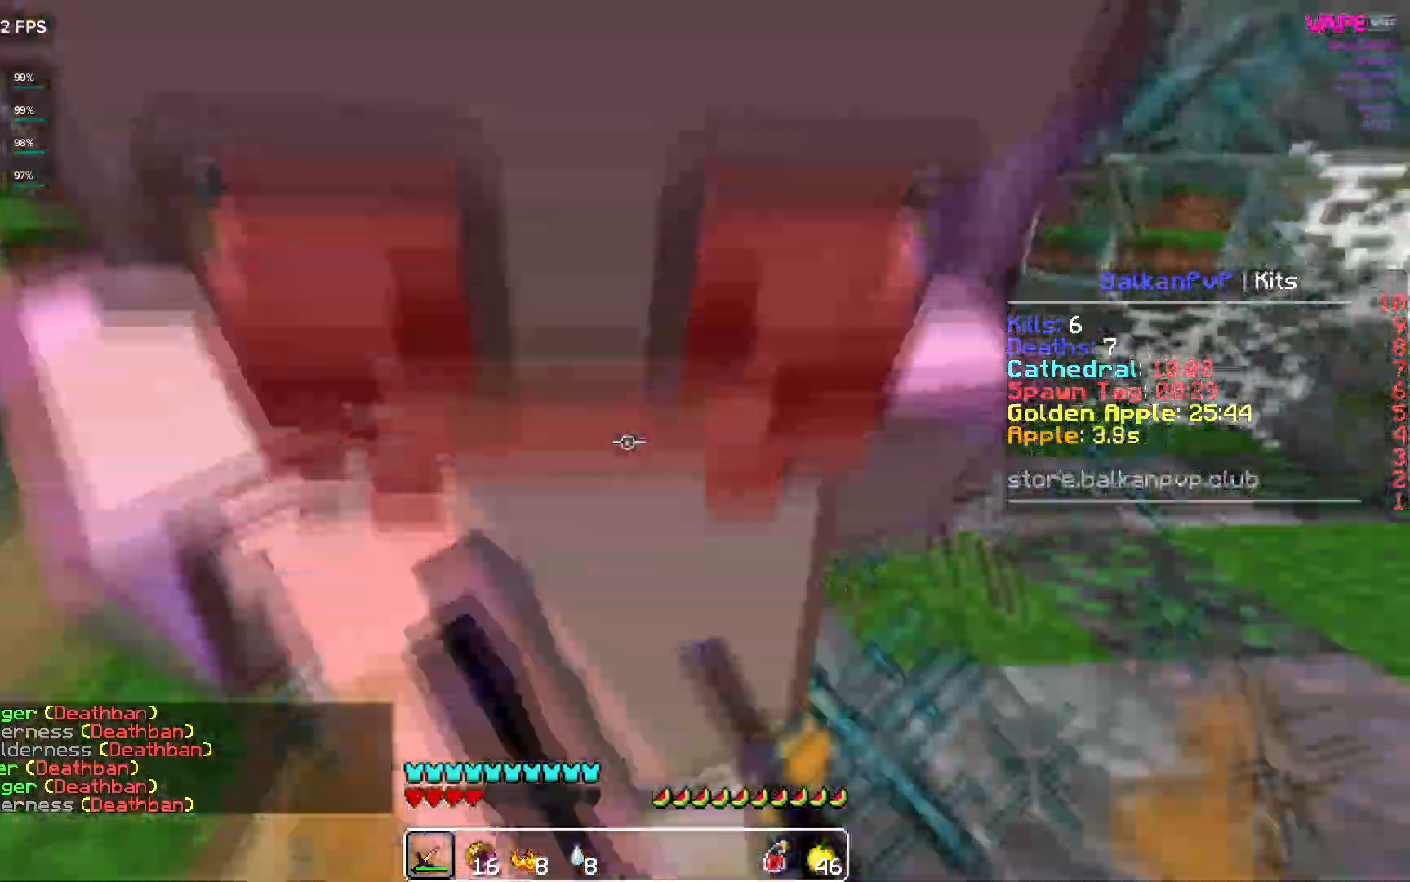
{"keys": [], "mouse": [], "events": [[33, "mouse_left", "down"], [50, "space", "up"], [67, "mouse_left", "up"], [117, "space", "down"], [283, "mouse_left", "down"], [317, "space", "up"], [417, "mouse_left", "up"], [417, "space", "down"], [450, "a", "up"], [450, "s", "up"], [483, "space", "up"]]}
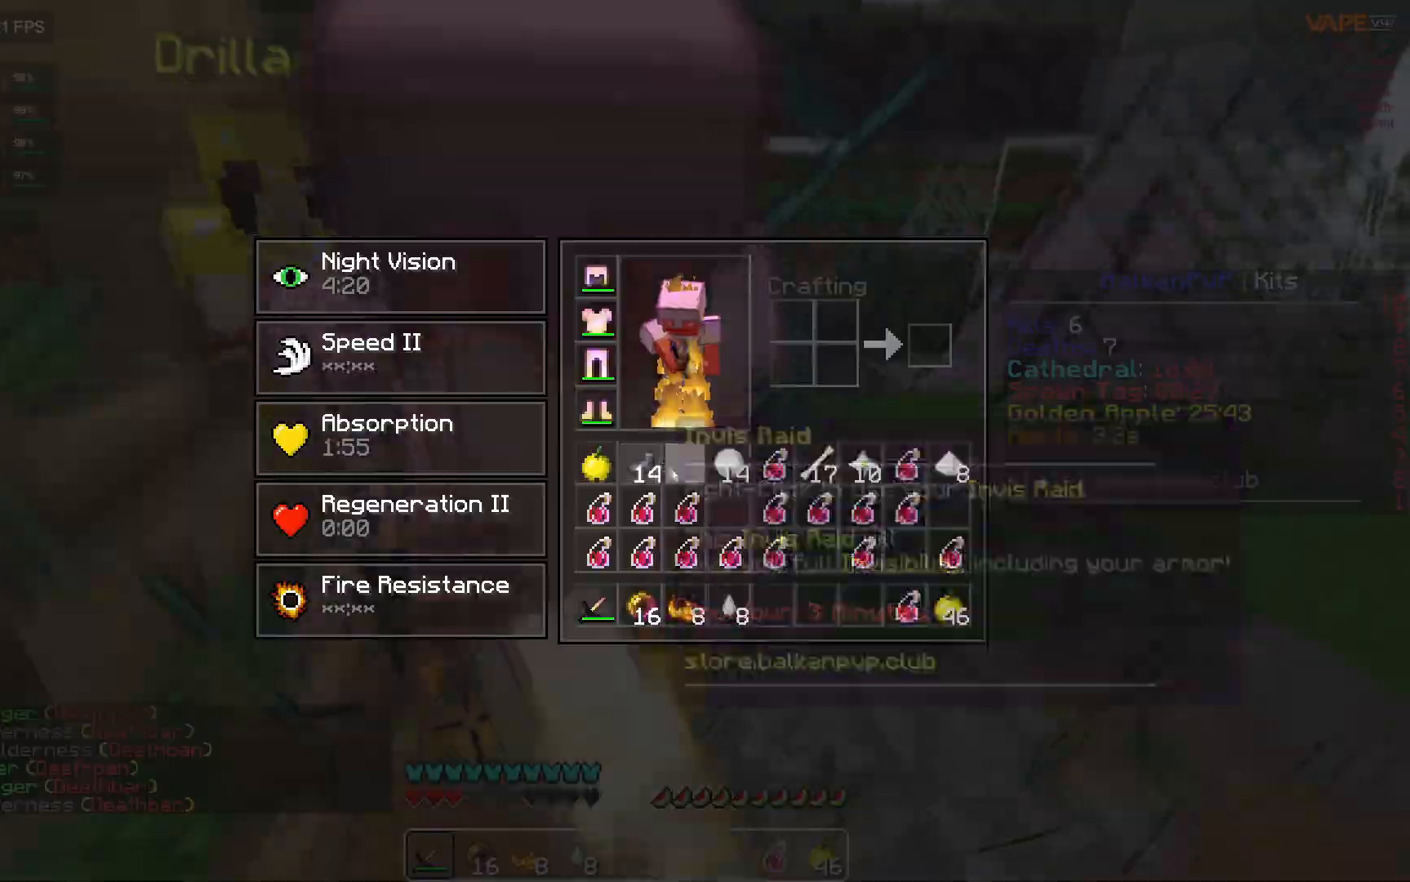
{"keys": [], "mouse": ["left"], "events": [[167, "mouse_left", "down"], [300, "mouse_left", "up"], [333, "mouse_left", "down"], [417, "mouse_left", "up"], [467, "mouse_left", "down"]]}
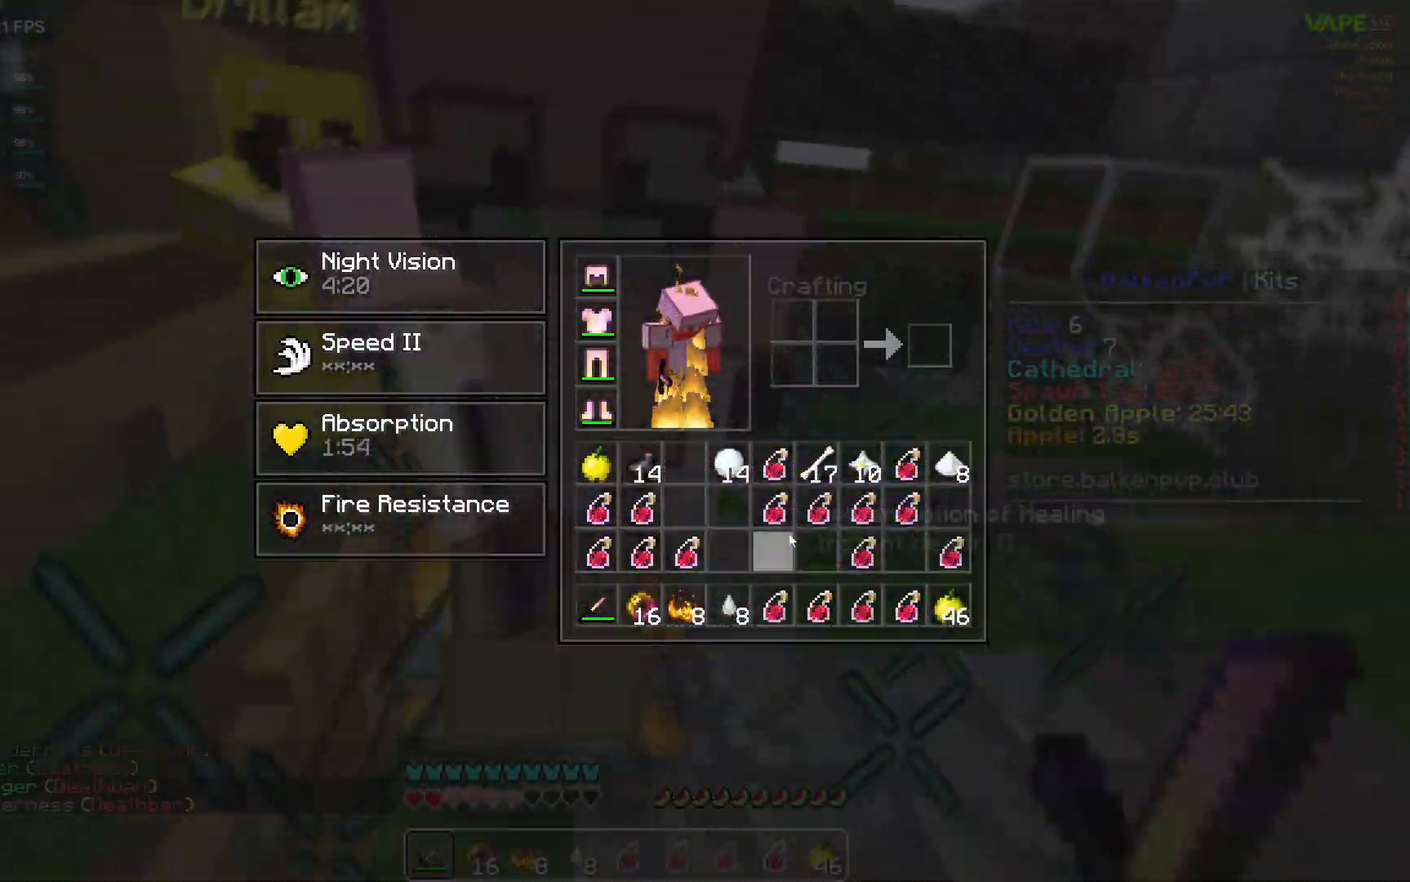
{"keys": [], "mouse": ["right"], "events": [[50, "mouse_left", "up"], [200, "mouse_right", "down"], [283, "mouse_right", "up"], [333, "mouse_right", "down"], [417, "mouse_right", "up"], [500, "mouse_right", "down"]]}
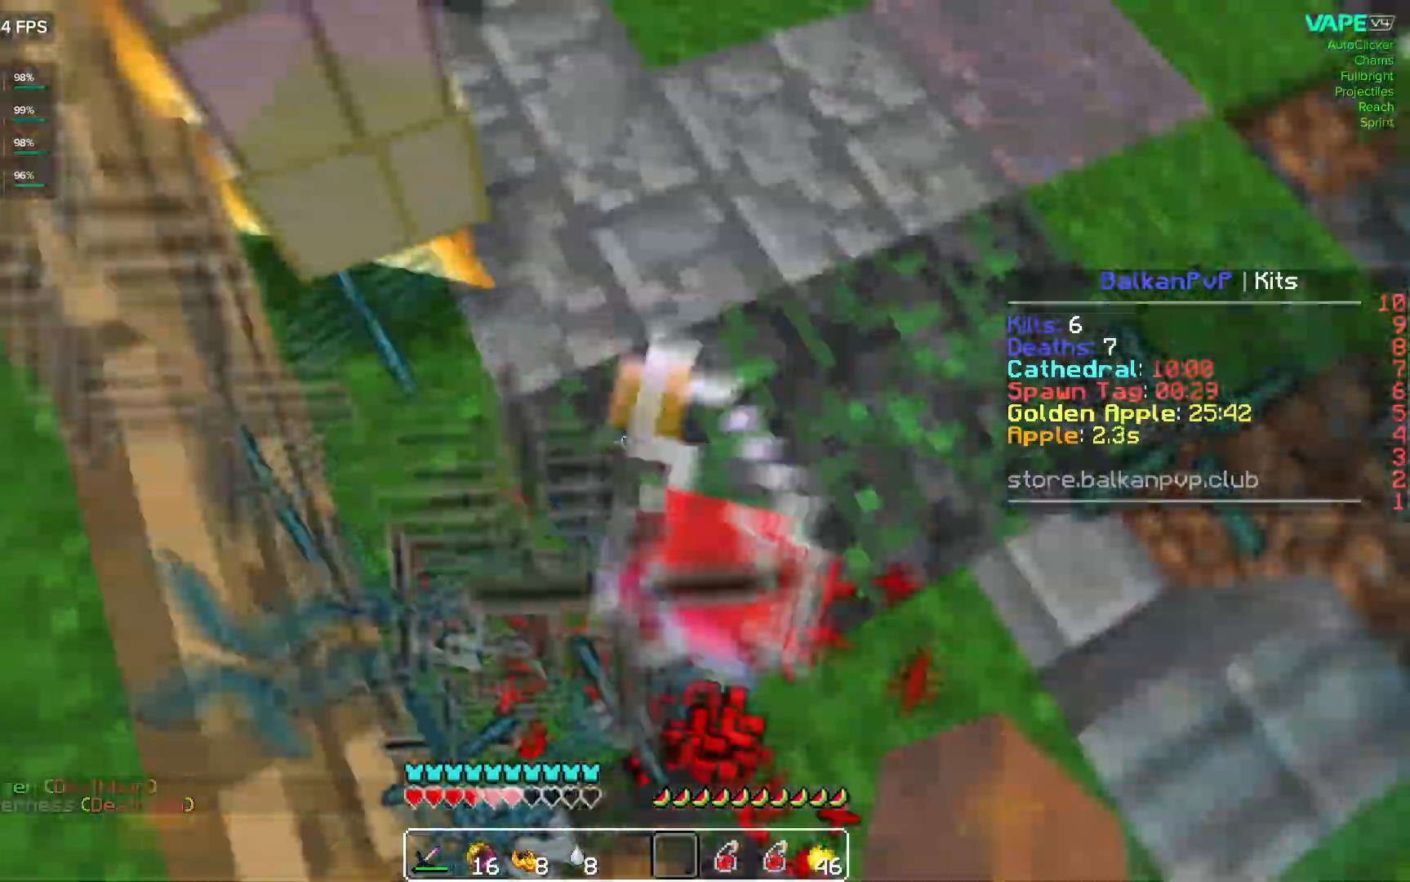
{"keys": [], "mouse": [], "events": [[83, "mouse_right", "up"], [167, "mouse_right", "down"], [283, "mouse_right", "up"], [350, "mouse_left", "down"], [500, "mouse_left", "up"]]}
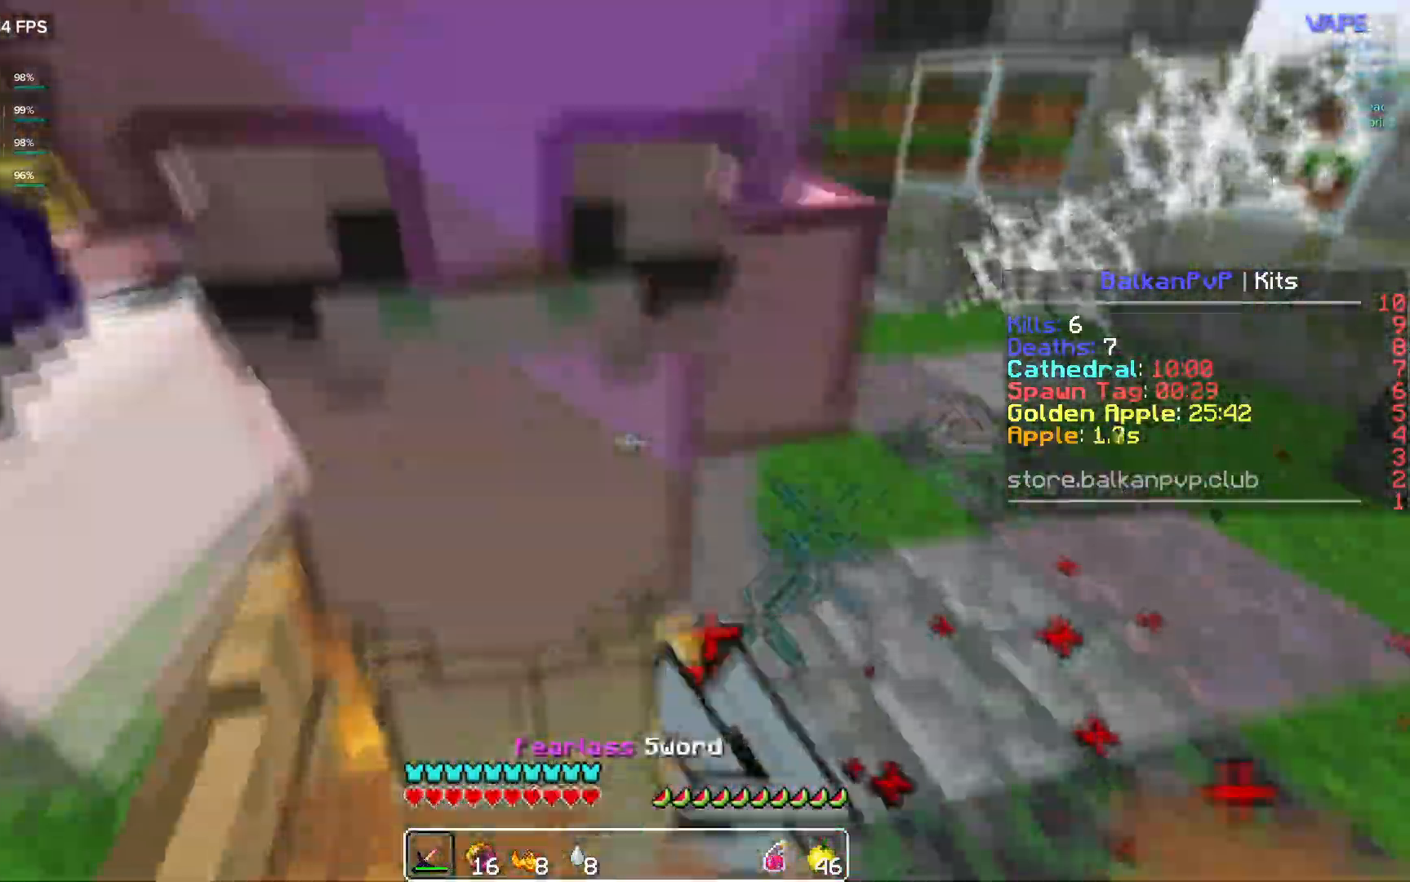
{"keys": ["s"], "mouse": ["left"], "events": [[17, "space", "down"], [50, "mouse_left", "down"], [117, "space", "up"], [183, "mouse_left", "up"], [200, "space", "down"], [217, "mouse_left", "down"], [250, "mouse_left", "up"], [267, "space", "up"], [300, "mouse_left", "down"], [350, "mouse_left", "up"], [350, "space", "down"], [383, "mouse_left", "down"], [417, "mouse_left", "up"], [433, "s", "down"], [450, "space", "up"], [467, "mouse_left", "down"]]}
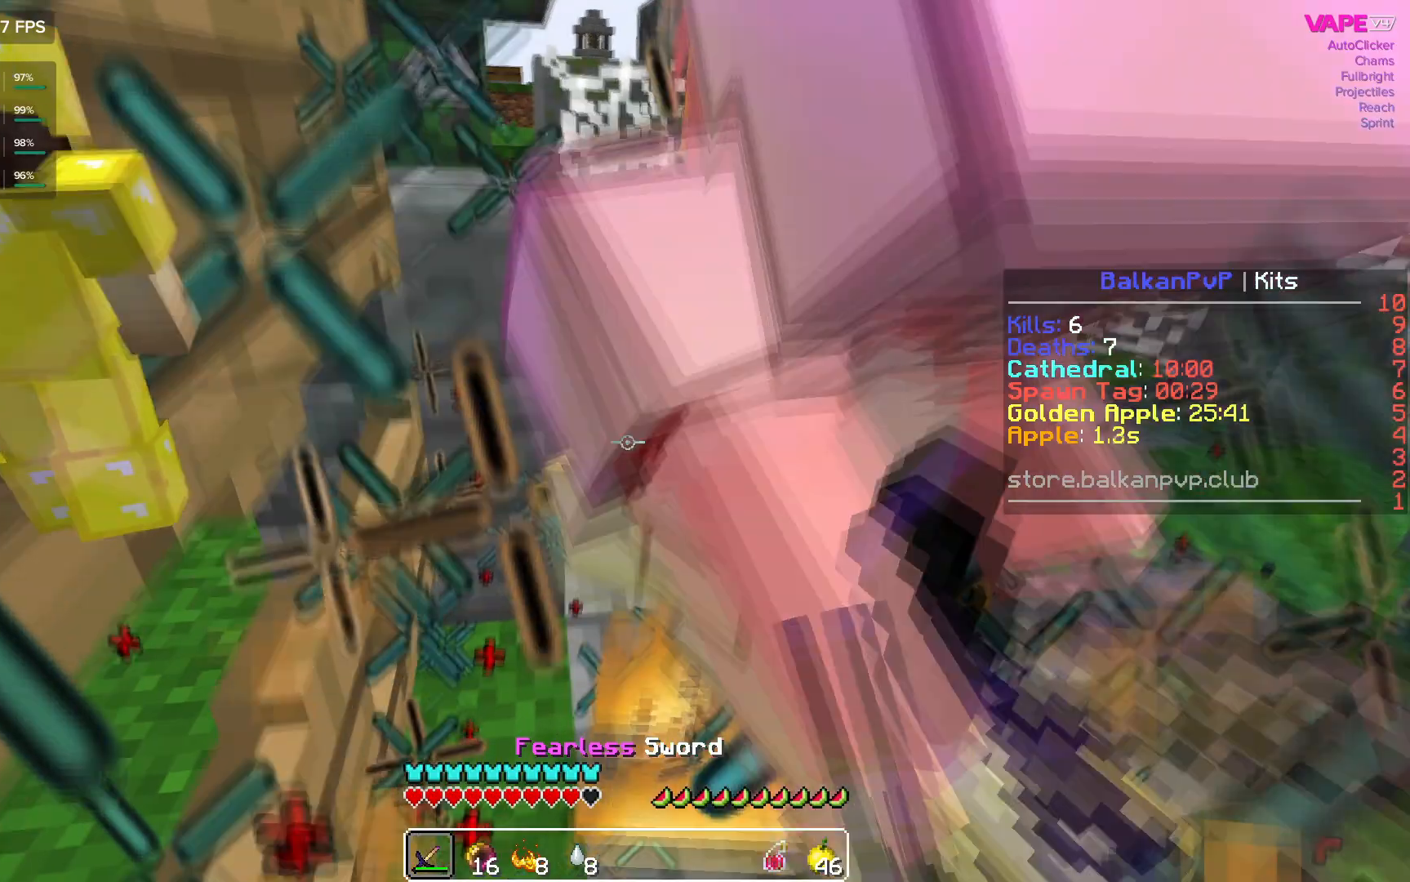
{"keys": ["s"], "mouse": ["left"], "events": [[33, "space", "down"], [117, "space", "up"], [183, "space", "down"], [267, "space", "up"], [333, "space", "down"], [433, "mouse_left", "up"], [450, "space", "up"], [483, "mouse_left", "down"]]}
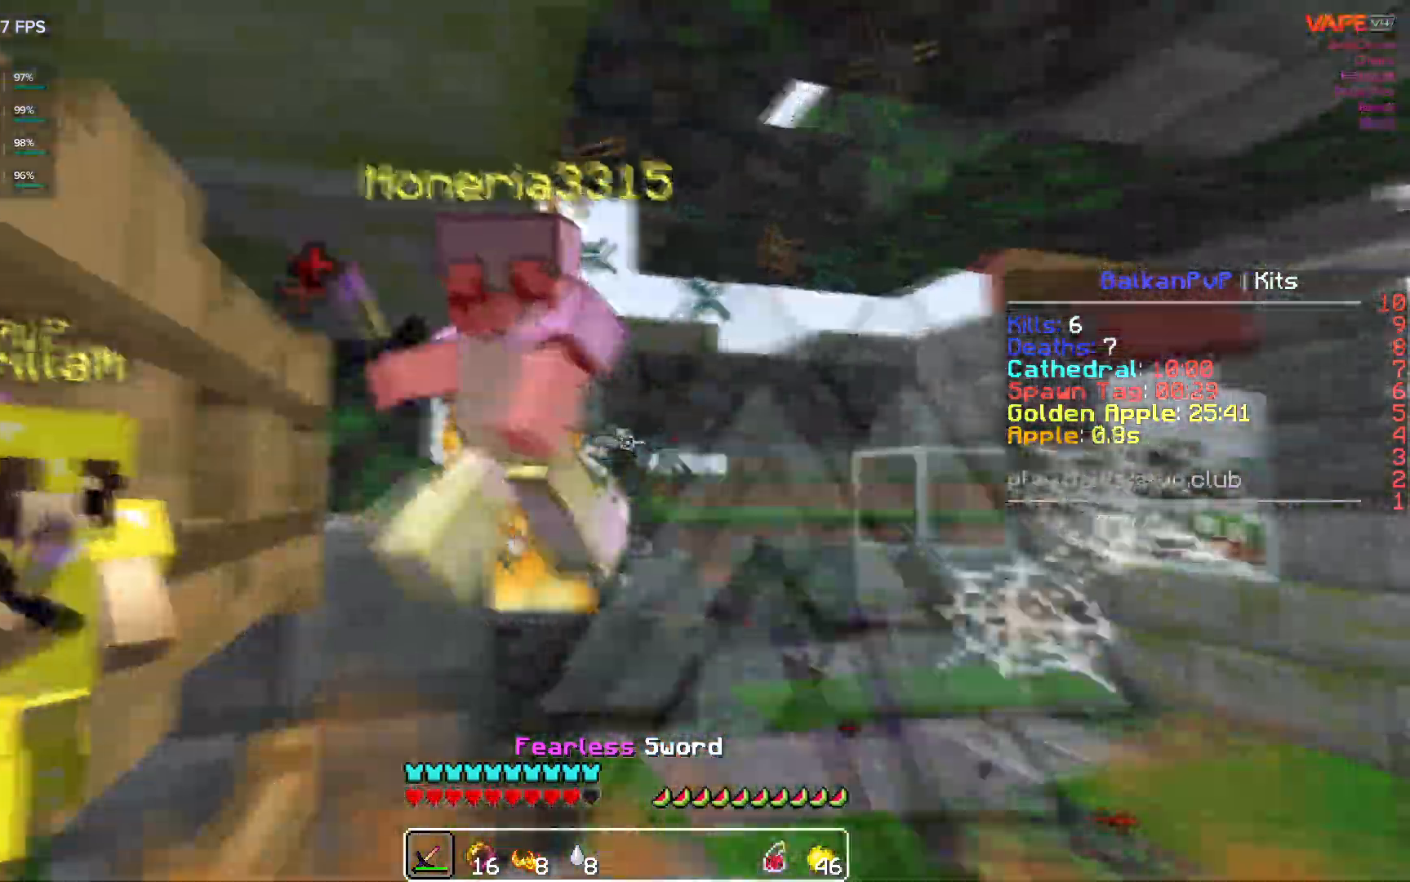
{"keys": ["s", "space"], "mouse": ["left"], "events": [[17, "mouse_left", "up"], [50, "space", "down"], [100, "mouse_left", "down"], [100, "space", "up"], [133, "s", "up"], [150, "mouse_left", "up"], [200, "mouse_left", "down"], [233, "mouse_left", "up"], [233, "space", "down"], [233, "w", "down"], [283, "mouse_left", "down"], [317, "w", "up"], [350, "space", "up"], [383, "s", "down"], [400, "mouse_left", "up"], [450, "mouse_left", "down"], [450, "space", "down"]]}
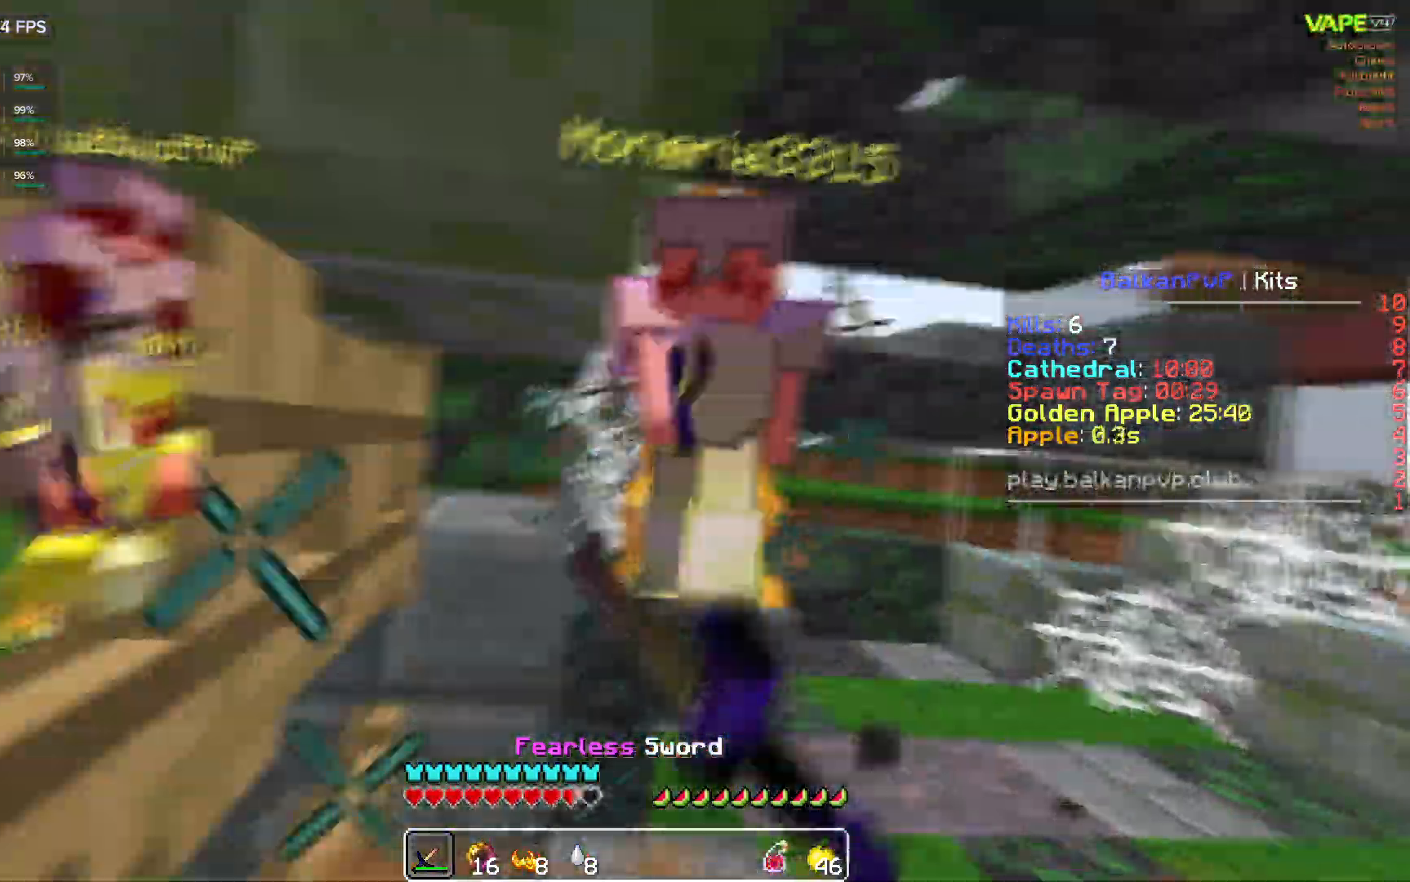
{"keys": ["a", "space", "w"], "mouse": ["left"], "events": [[17, "mouse_left", "up"], [17, "space", "up"], [67, "s", "up"], [83, "mouse_left", "down"], [133, "mouse_left", "up"], [133, "space", "down"], [133, "w", "down"], [167, "mouse_left", "down"], [200, "mouse_left", "up"], [217, "space", "up"], [250, "mouse_left", "down"], [267, "a", "down"], [283, "mouse_left", "up"], [317, "space", "down"], [333, "mouse_left", "down"], [400, "w", "up"], [417, "space", "up"], [483, "space", "down"], [500, "w", "down"]]}
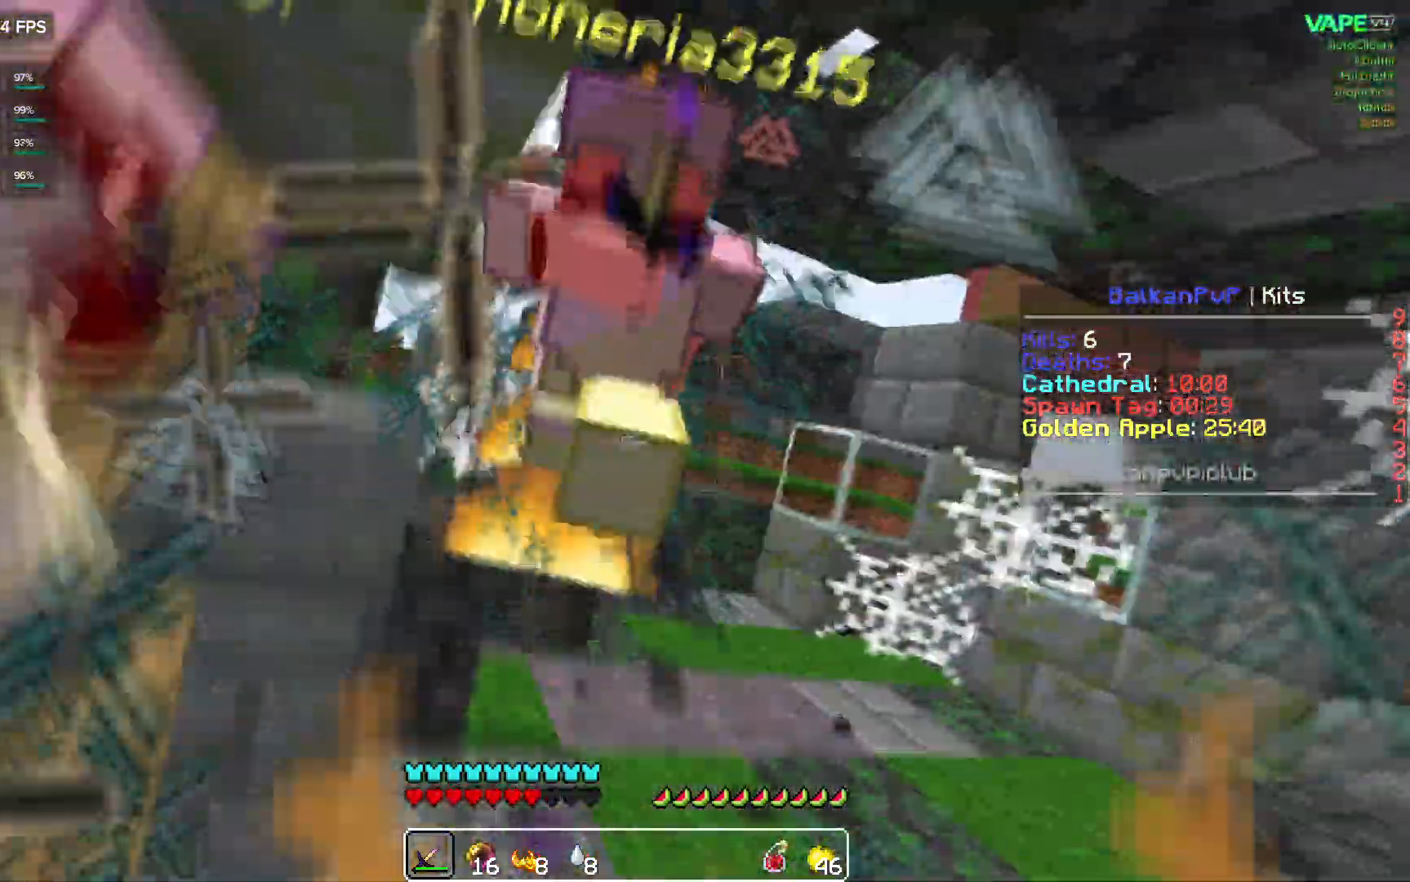
{"keys": ["d"], "mouse": [], "events": [[50, "mouse_left", "up"], [67, "space", "up"], [83, "mouse_left", "down"], [117, "mouse_left", "up"], [133, "d", "down"], [150, "a", "up"], [167, "mouse_left", "down"], [167, "space", "down"], [200, "w", "up"], [217, "mouse_left", "up"], [233, "space", "up"], [250, "mouse_left", "down"], [300, "mouse_left", "up"], [333, "space", "down"], [433, "mouse_left", "down"], [433, "space", "up"], [483, "mouse_left", "up"]]}
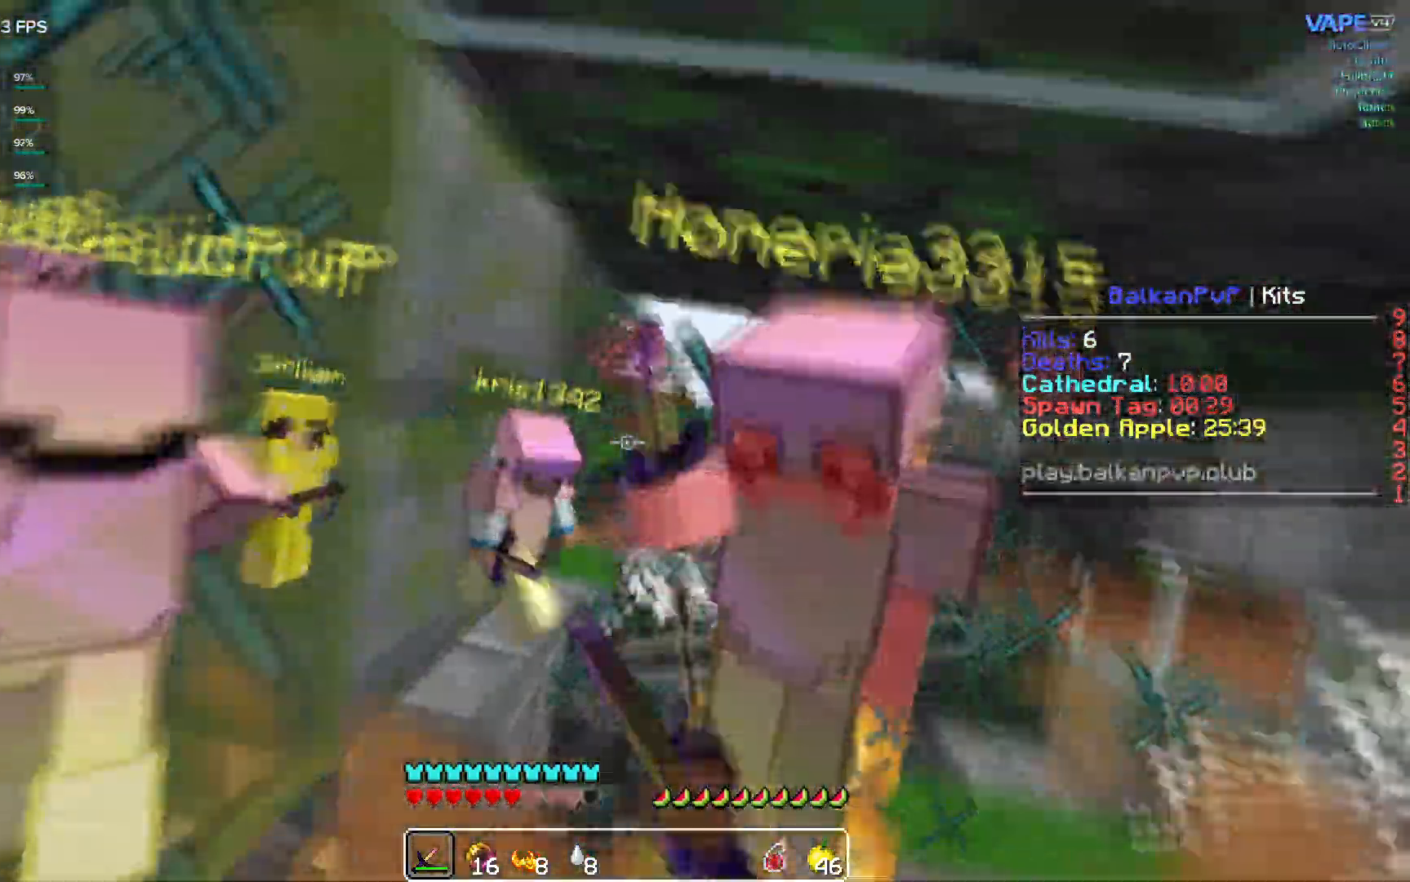
{"keys": ["w"], "mouse": ["left", "right"], "events": [[17, "mouse_left", "down"], [17, "w", "down"], [33, "space", "down"], [67, "mouse_left", "up"], [100, "mouse_left", "down"], [133, "mouse_left", "up"], [133, "space", "up"], [183, "mouse_left", "down"], [250, "mouse_left", "up"], [333, "mouse_left", "down"], [383, "d", "up"], [400, "mouse_left", "up"], [450, "mouse_right", "down"], [467, "mouse_left", "down"]]}
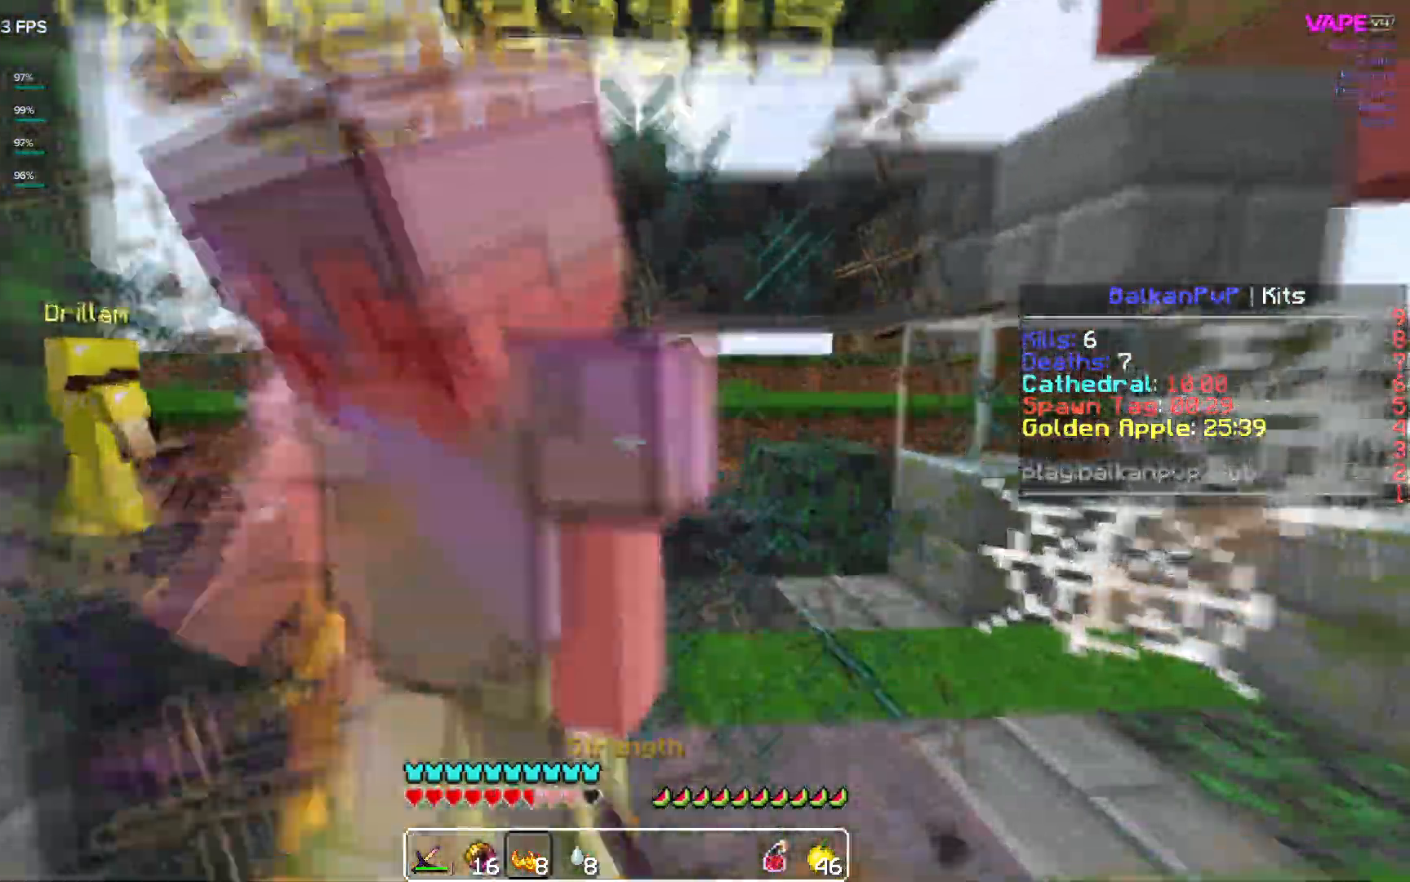
{"keys": [], "mouse": [], "events": [[17, "mouse_left", "up"], [17, "mouse_right", "up"], [67, "mouse_left", "down"], [117, "mouse_left", "up"], [133, "w", "up"], [183, "mouse_left", "down"], [233, "s", "down"], [333, "s", "up"], [417, "w", "down"], [483, "w", "up"], [500, "mouse_left", "up"]]}
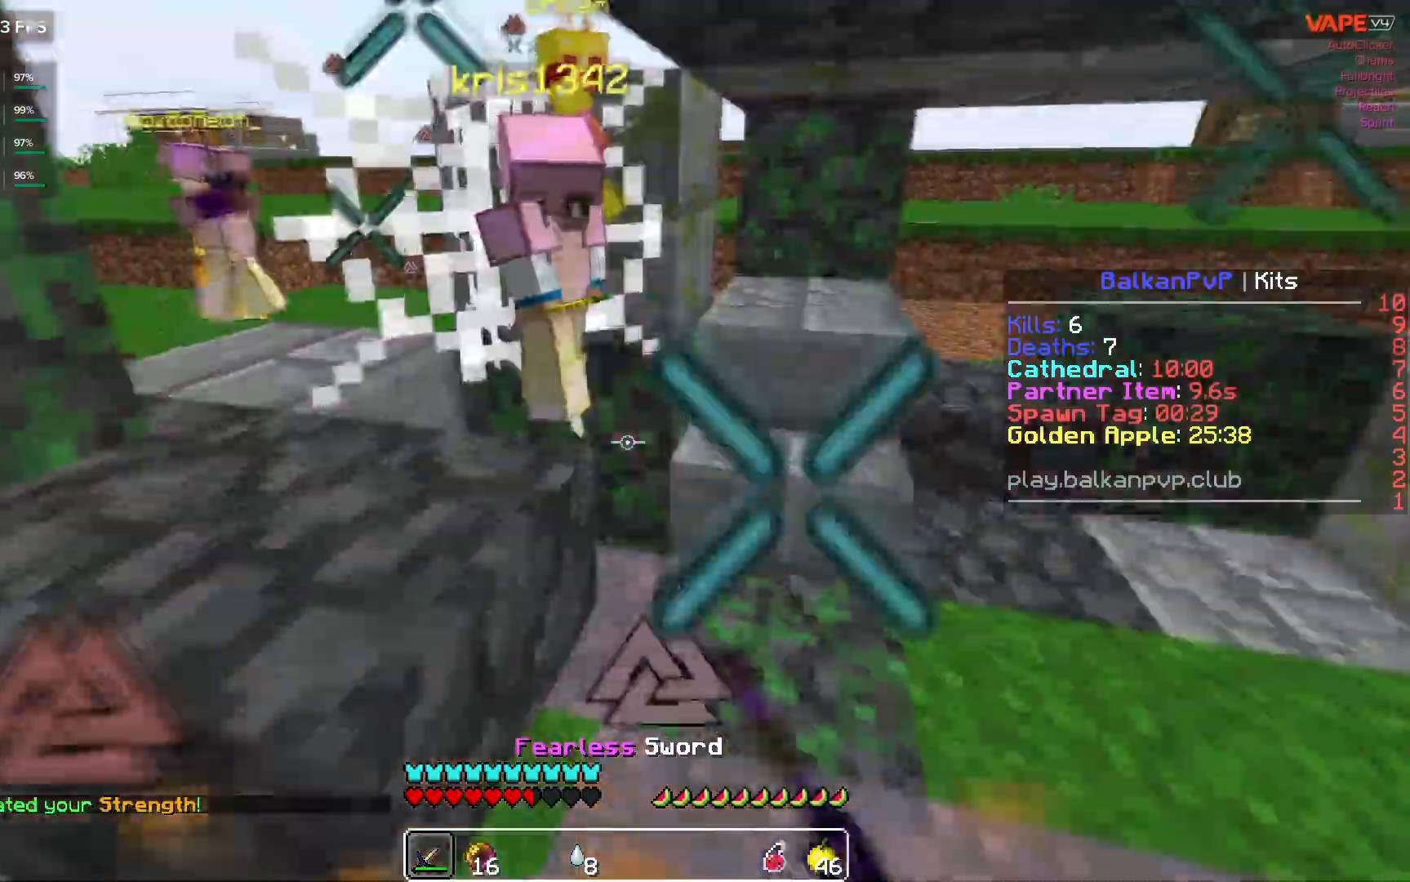
{"keys": [], "mouse": [], "events": [[67, "s", "down"], [300, "s", "up"]]}
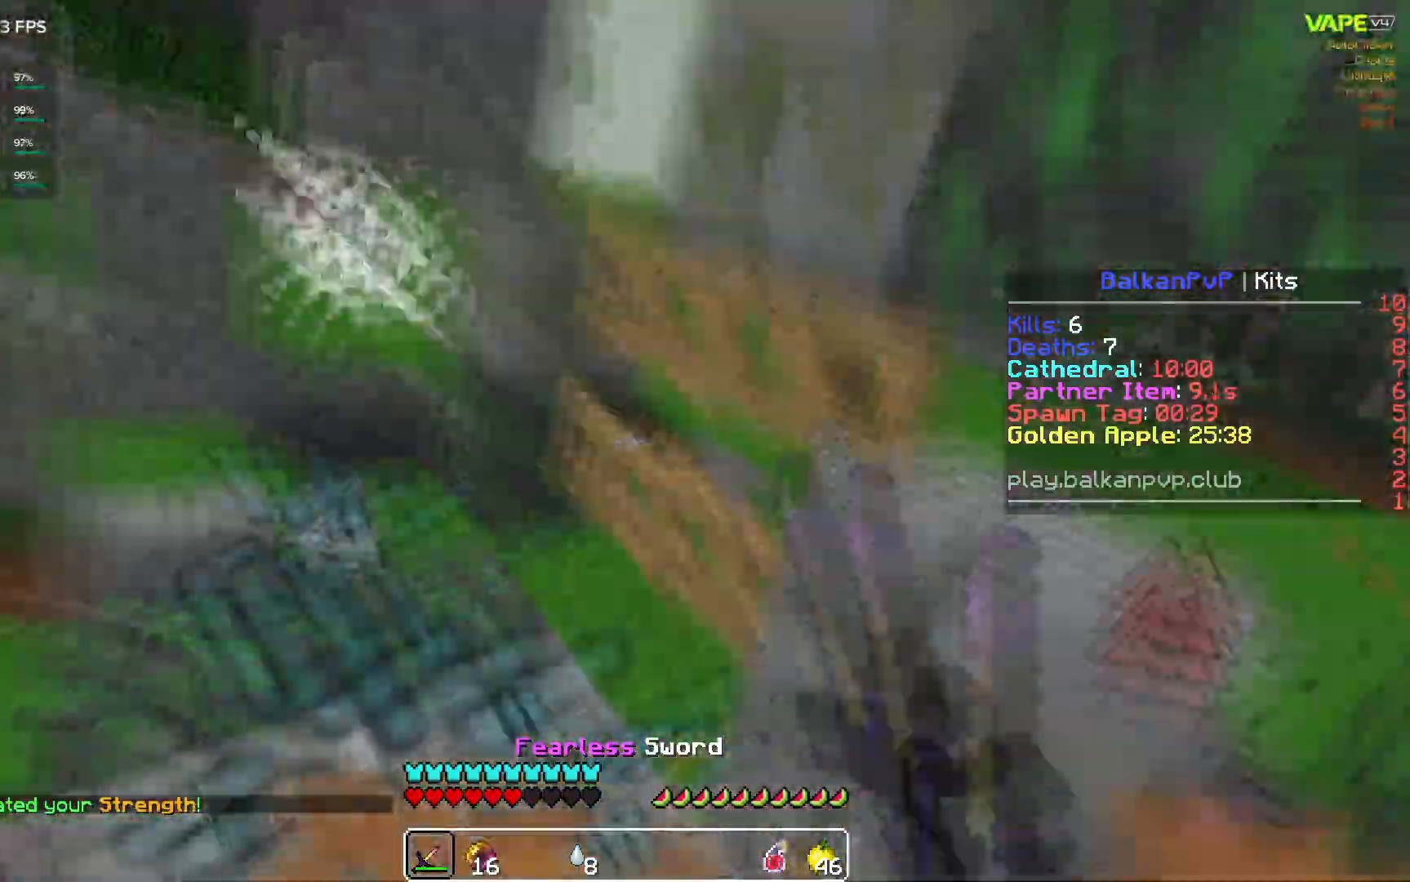
{"keys": ["d", "w"], "mouse": ["left"], "events": [[50, "mouse_left", "down"], [117, "mouse_left", "up"], [150, "mouse_left", "down"], [167, "d", "down"], [233, "mouse_left", "up"], [267, "mouse_left", "down"], [267, "w", "down"], [333, "mouse_left", "up"], [400, "mouse_left", "down"], [467, "mouse_left", "up"], [500, "mouse_left", "down"]]}
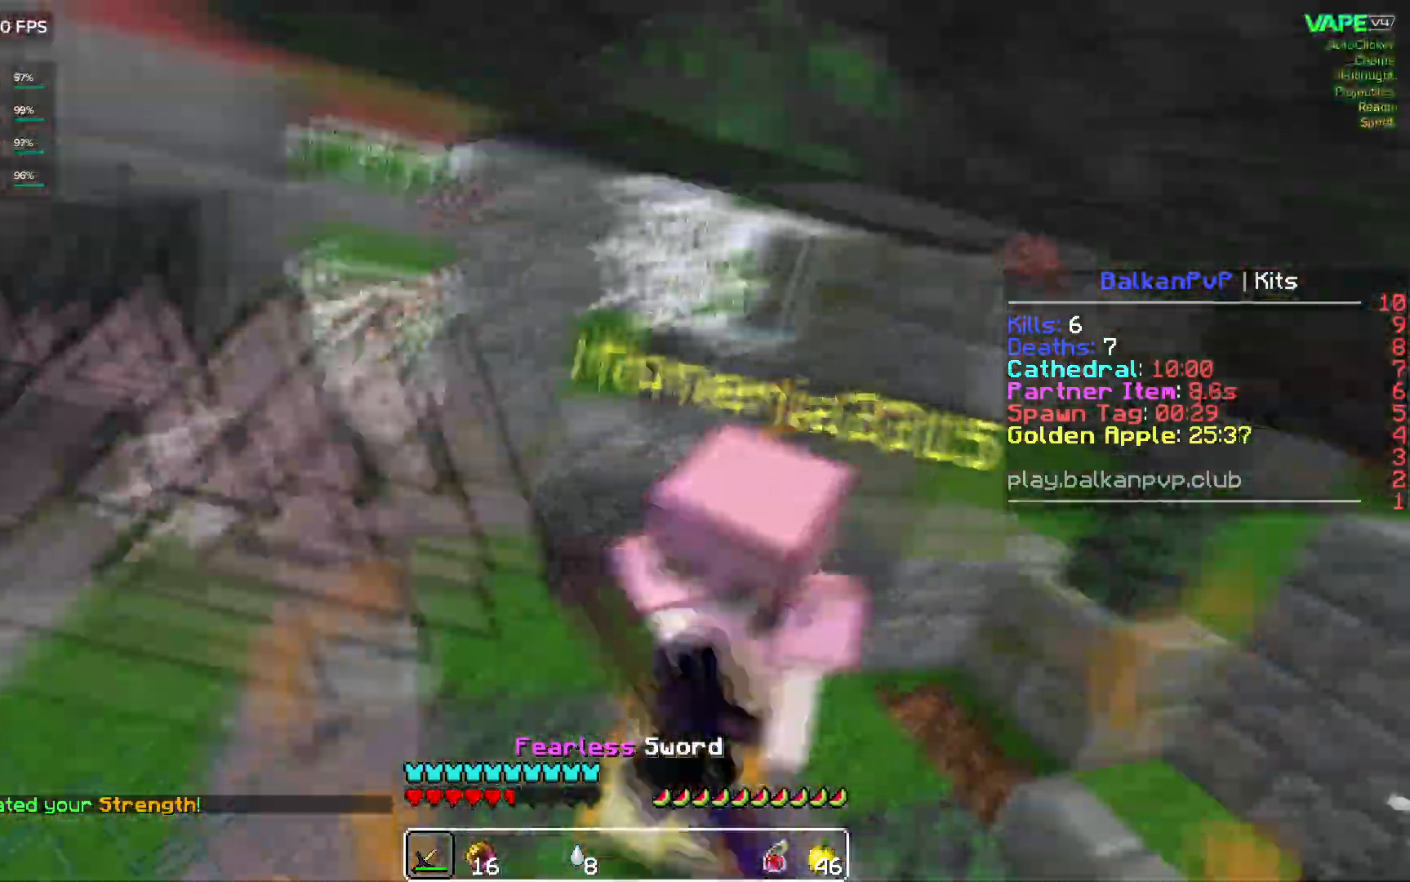
{"keys": ["w"], "mouse": ["left"], "events": [[67, "mouse_left", "up"], [117, "mouse_left", "down"], [183, "mouse_left", "up"], [233, "mouse_left", "down"], [317, "d", "up"], [383, "mouse_left", "up"], [417, "mouse_left", "down"], [467, "mouse_left", "up"], [500, "mouse_left", "down"]]}
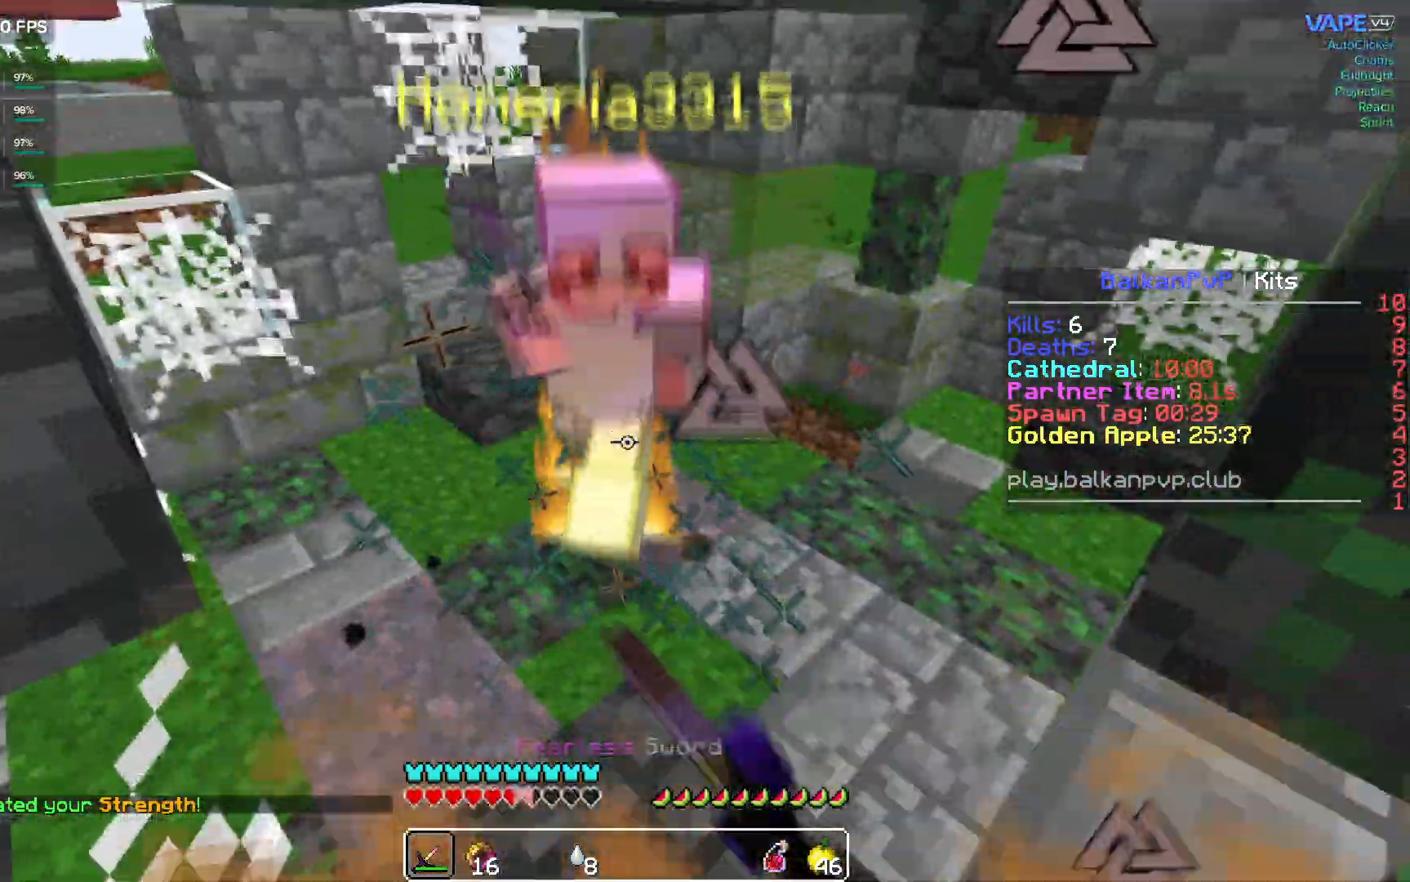
{"keys": ["w"], "mouse": [], "events": [[133, "mouse_left", "up"], [133, "mouse_right", "down"], [167, "mouse_left", "down"], [217, "mouse_right", "up"], [400, "mouse_left", "up"]]}
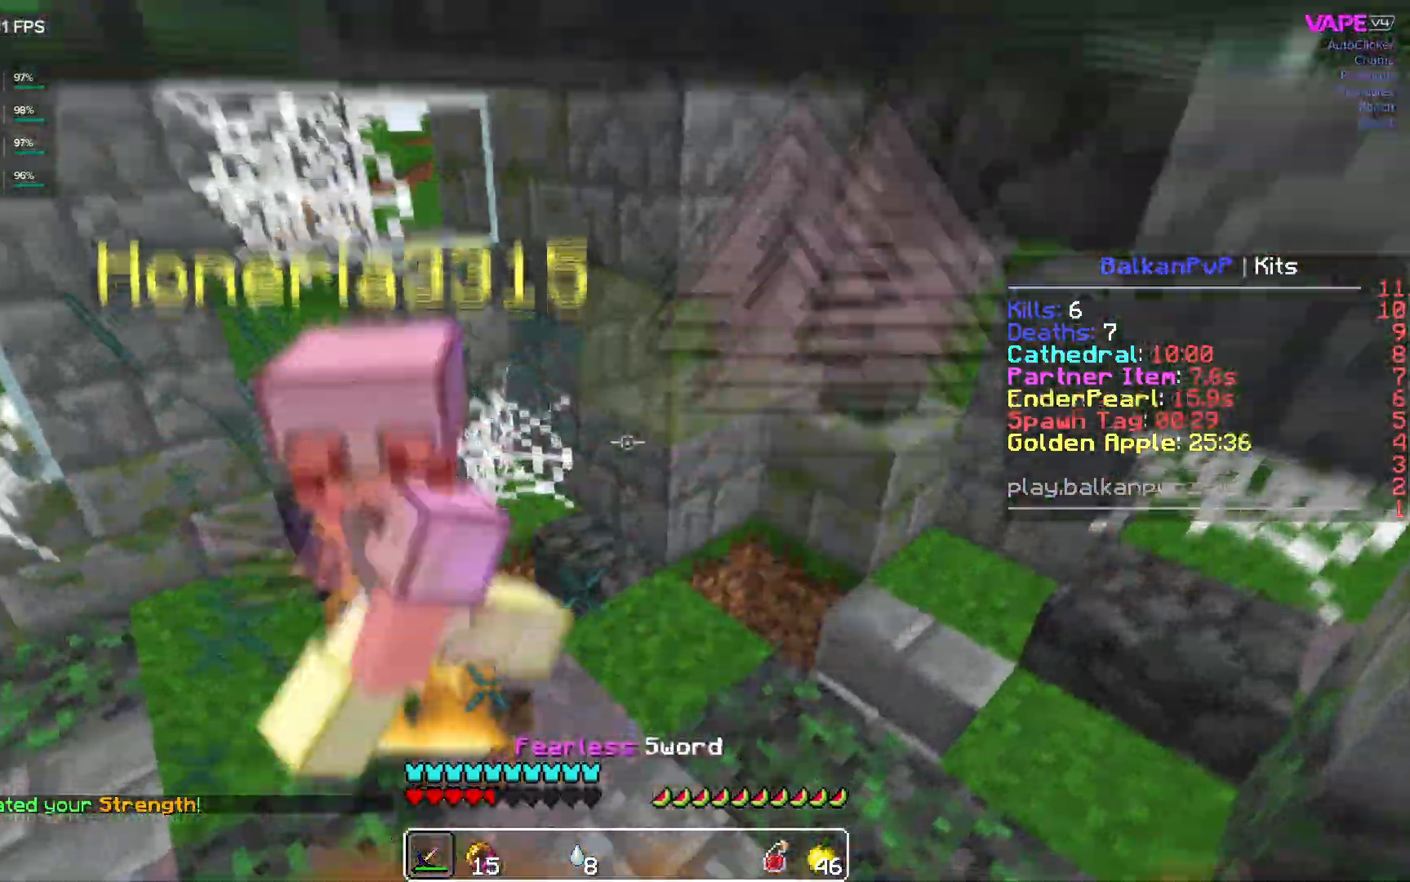
{"keys": ["d", "w"], "mouse": [], "events": [[33, "d", "down"], [200, "mouse_left", "down"], [250, "mouse_left", "up"], [283, "mouse_left", "down"], [300, "w", "up"], [333, "mouse_left", "up"], [367, "mouse_left", "down"], [383, "w", "down"], [500, "mouse_left", "up"]]}
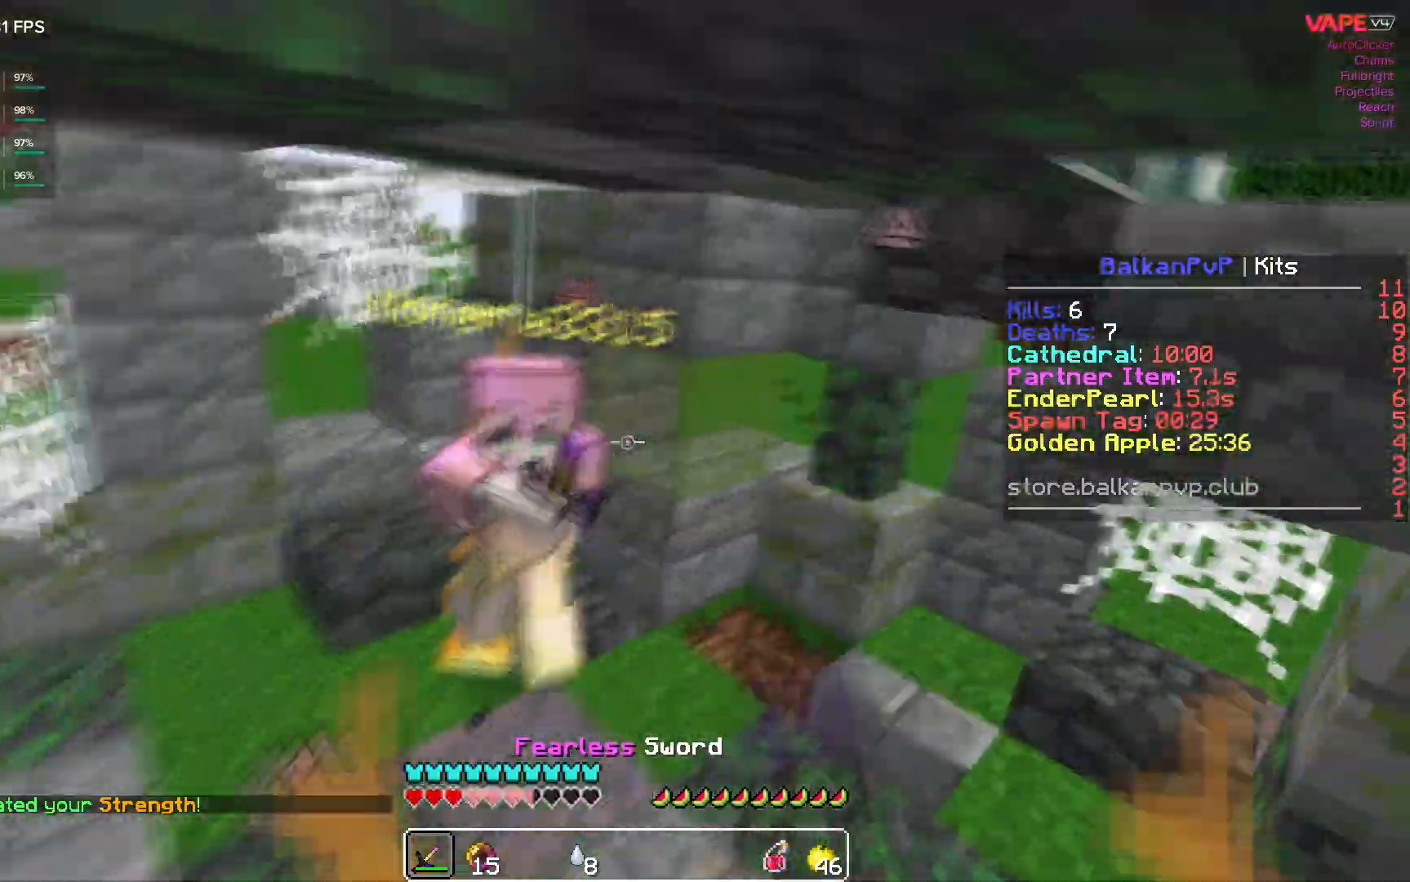
{"keys": ["w"], "mouse": ["left"], "events": [[33, "mouse_left", "down"], [83, "d", "up"], [83, "mouse_left", "up"], [150, "mouse_left", "down"], [250, "d", "down"], [283, "mouse_left", "up"], [317, "mouse_left", "down"], [450, "mouse_left", "up"], [483, "d", "up"], [483, "mouse_left", "down"]]}
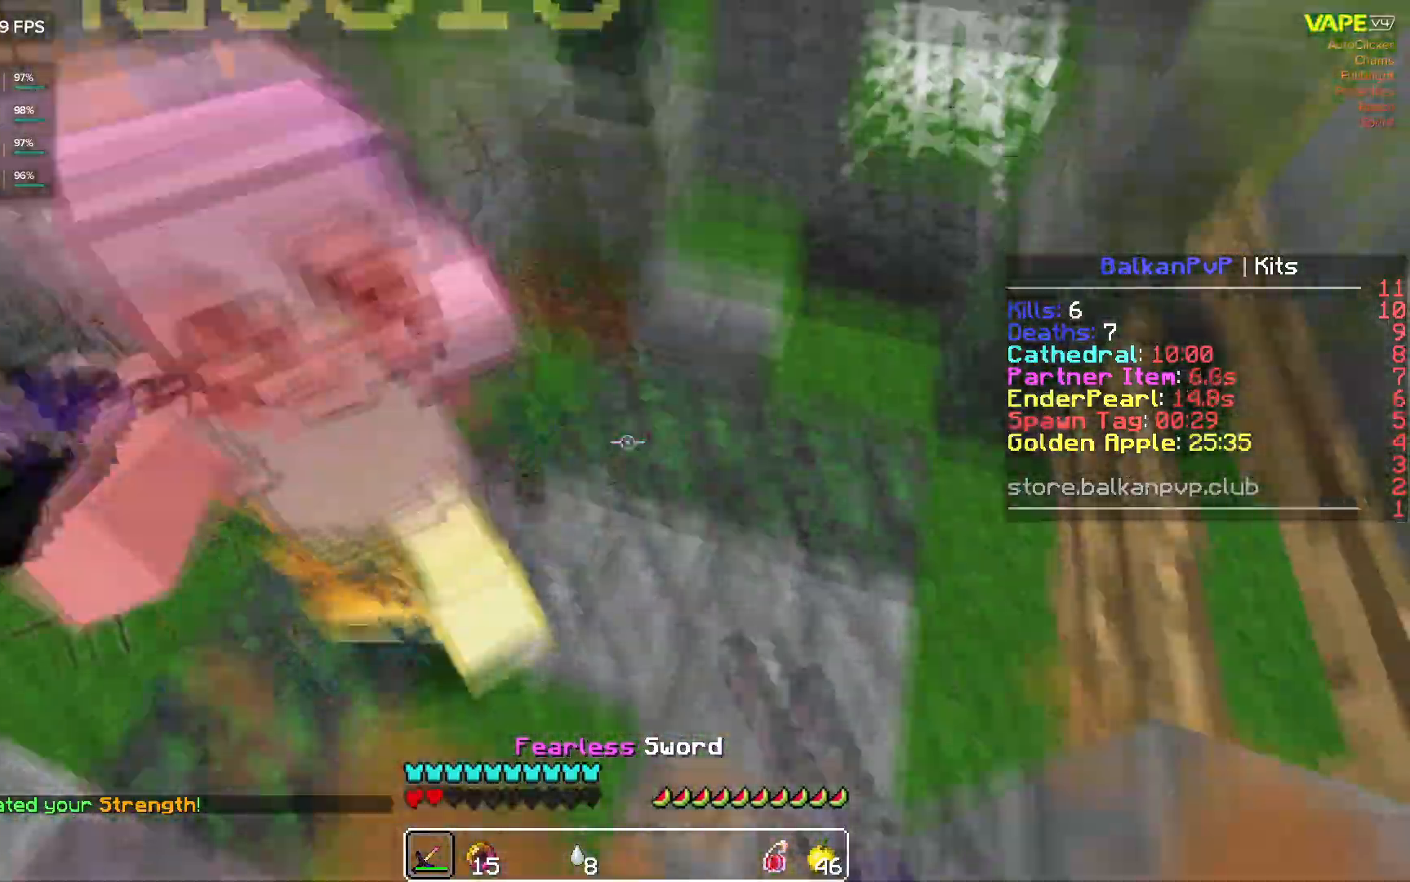
{"keys": ["w"], "mouse": []}
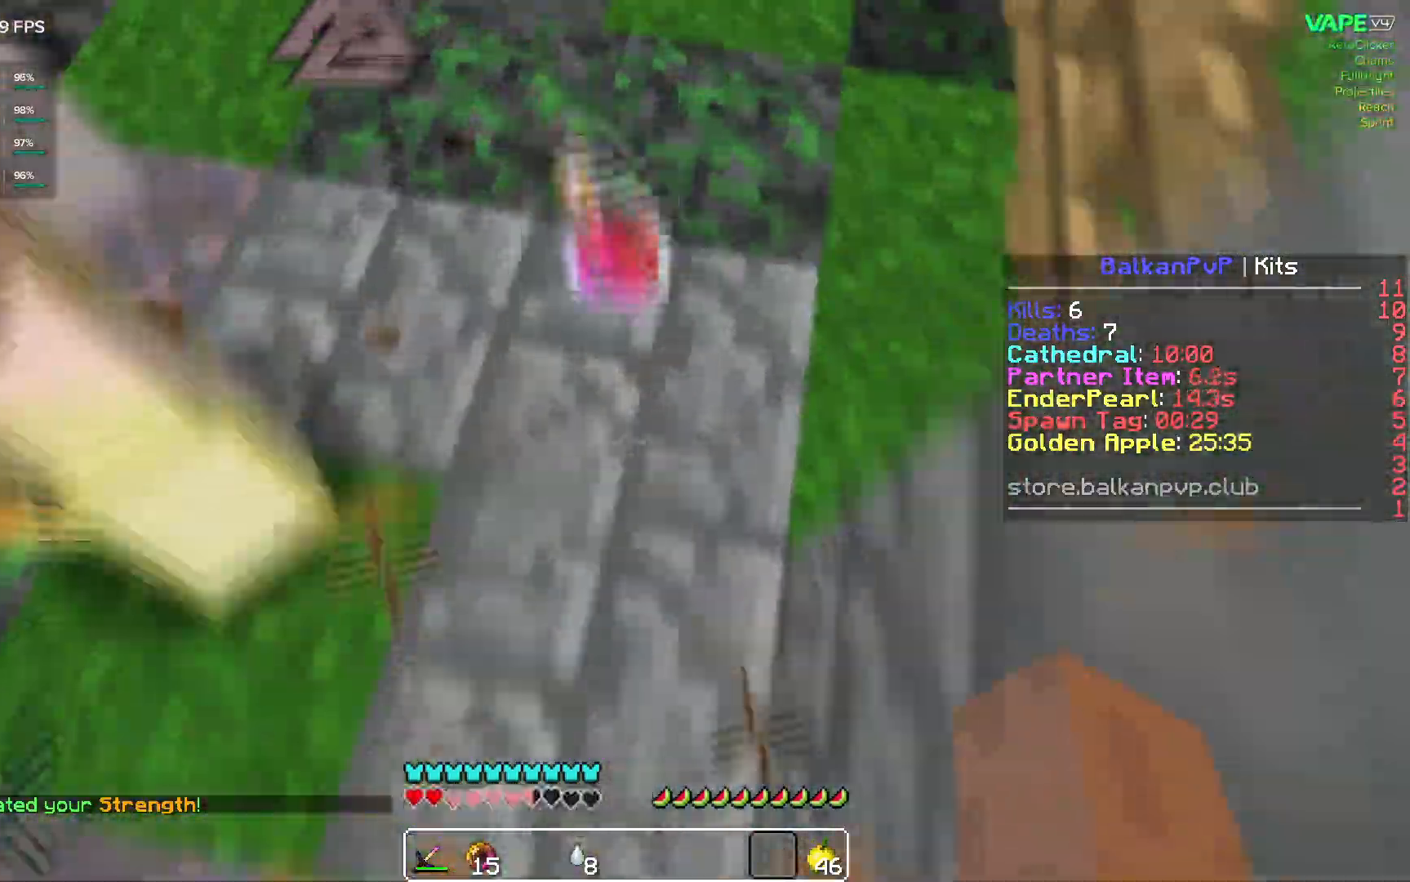
{"keys": [], "mouse": ["left"], "events": [[167, "w", "up"], [417, "mouse_left", "down"]]}
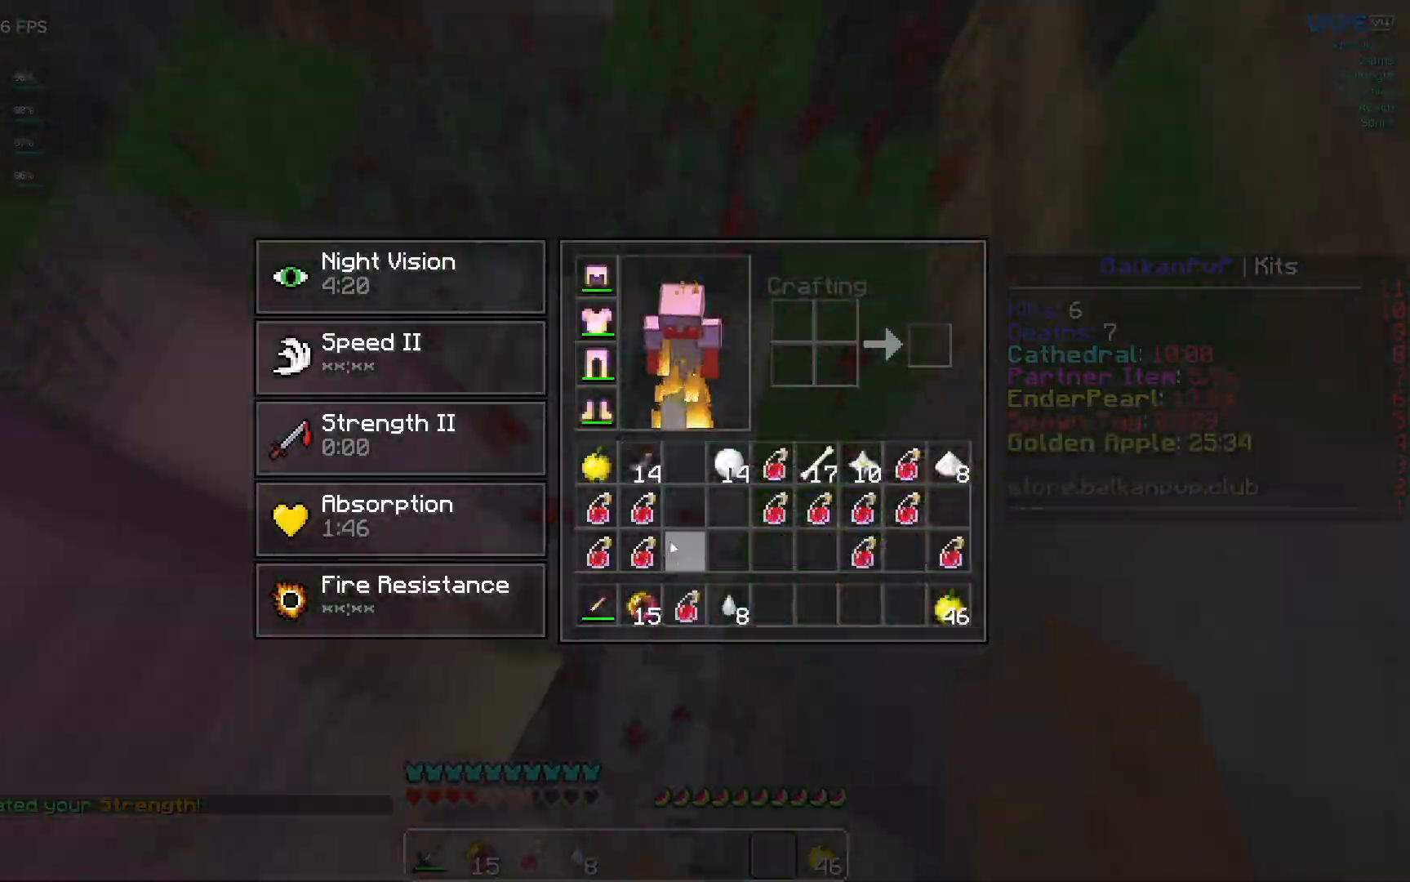
{"keys": ["w"], "mouse": ["right"], "events": [[17, "mouse_left", "up"], [83, "mouse_left", "down"], [183, "mouse_left", "up"], [283, "w", "down"], [467, "mouse_right", "down"]]}
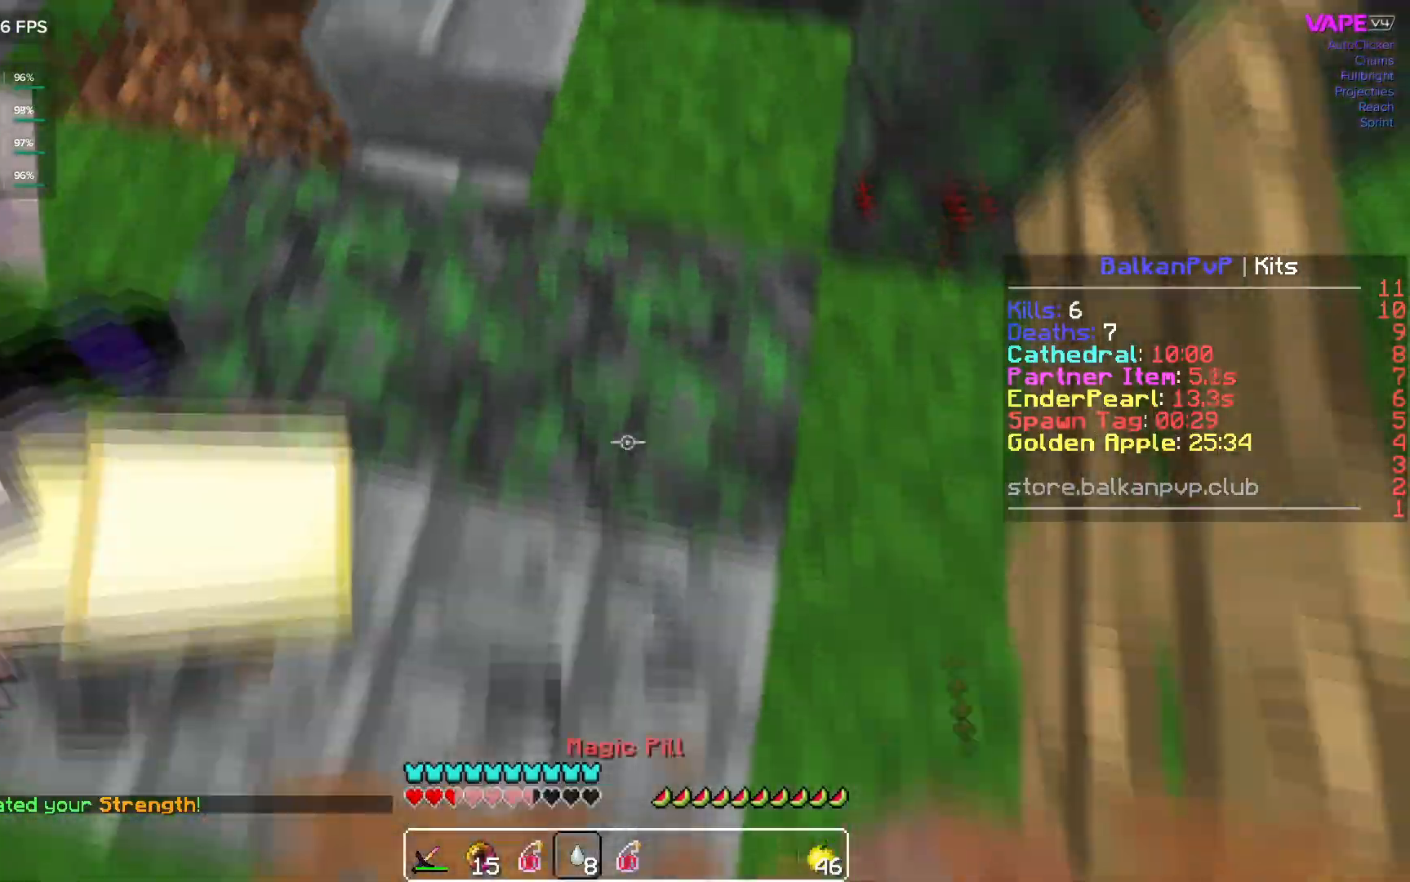
{"keys": ["w"], "mouse": [], "events": [[67, "mouse_right", "up"], [317, "mouse_right", "down"], [450, "mouse_right", "up"]]}
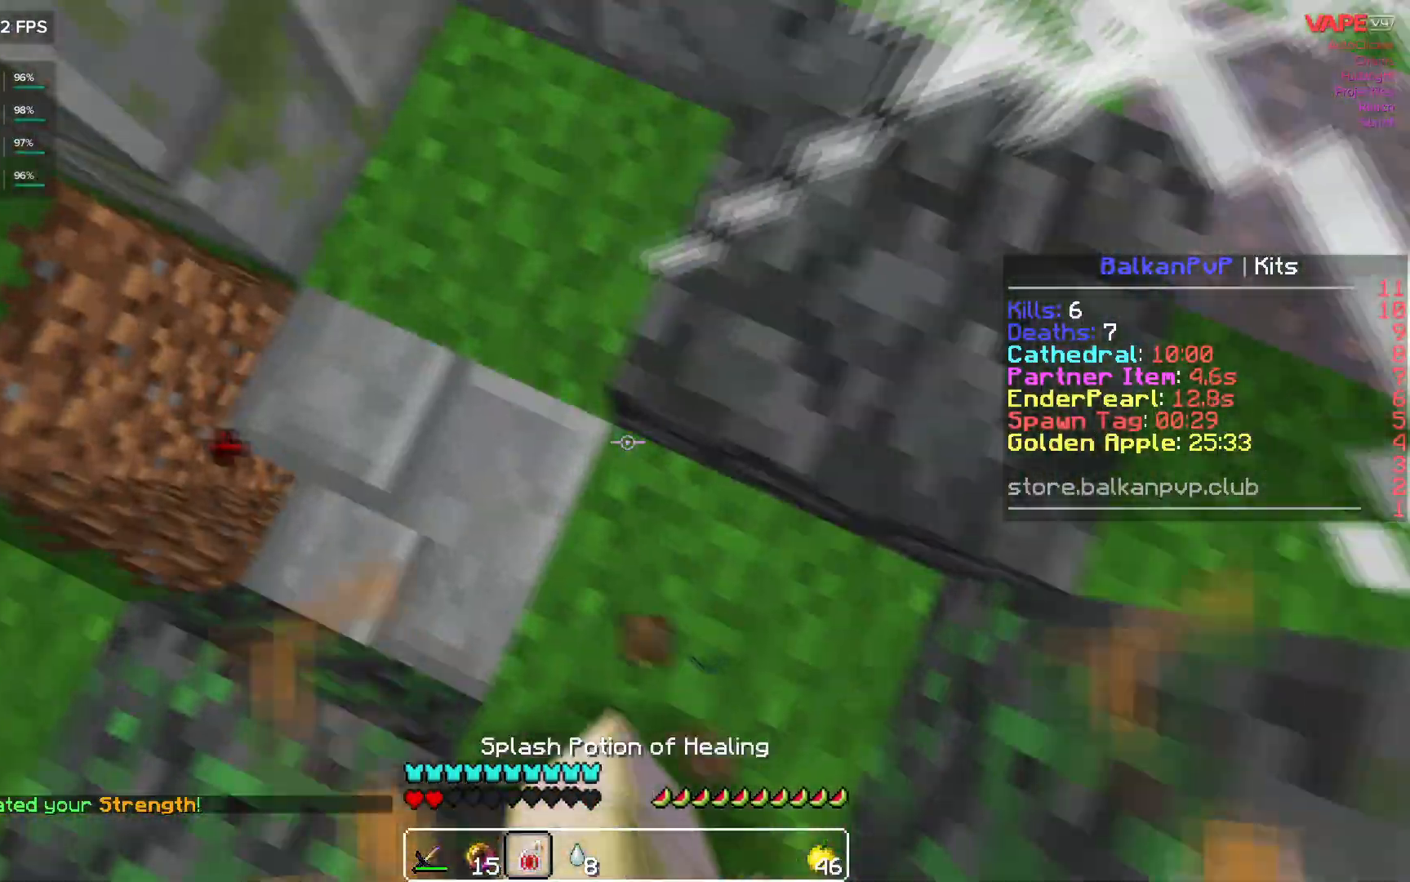
{"keys": [], "mouse": [], "events": [[83, "mouse_right", "down"], [183, "w", "up"], [200, "mouse_right", "up"]]}
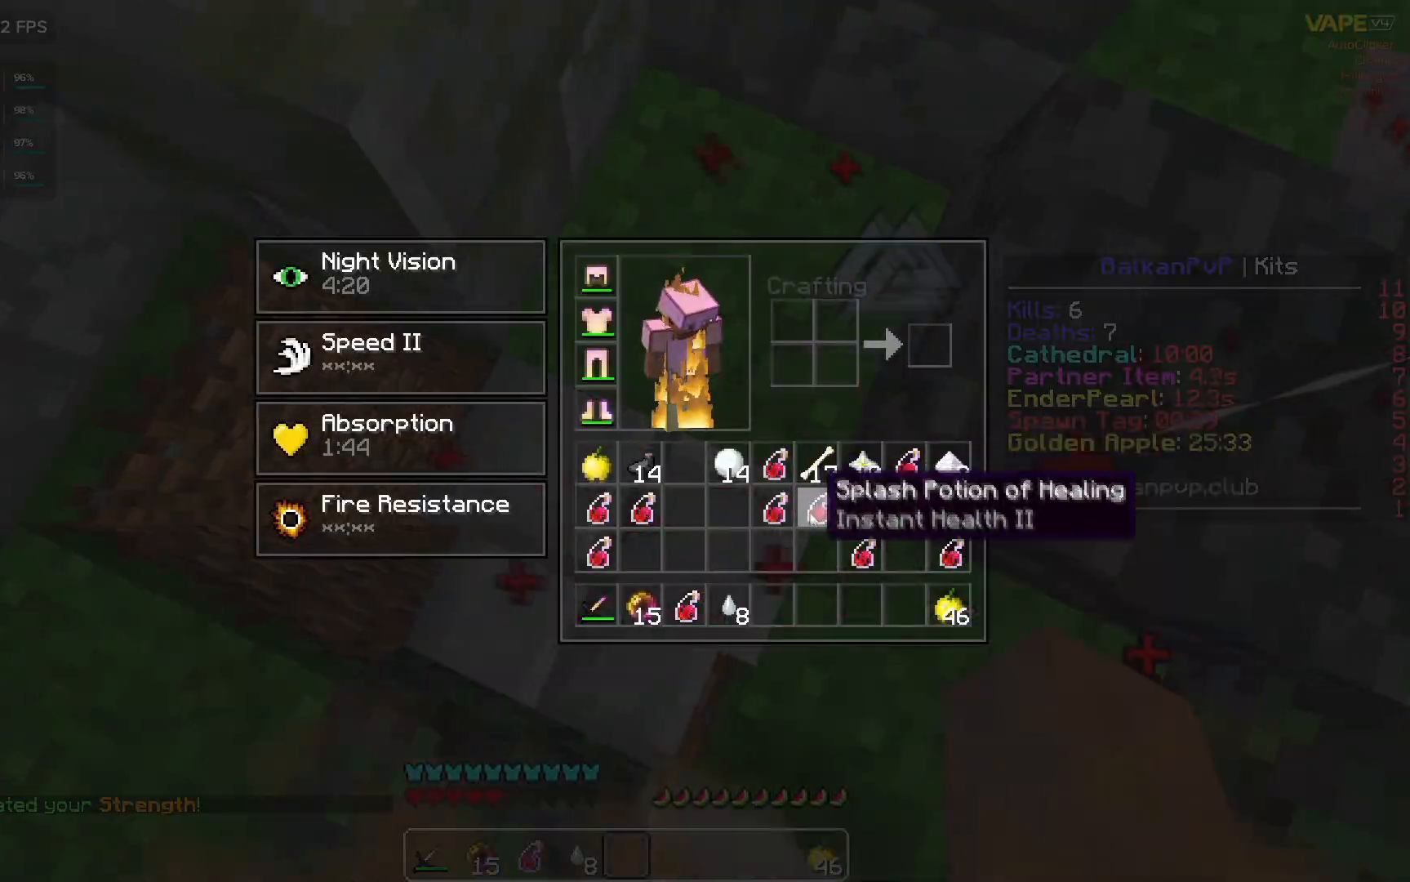
{"keys": [], "mouse": [], "events": [[217, "mouse_left", "down"], [333, "mouse_left", "up"], [383, "mouse_left", "down"], [500, "mouse_left", "up"]]}